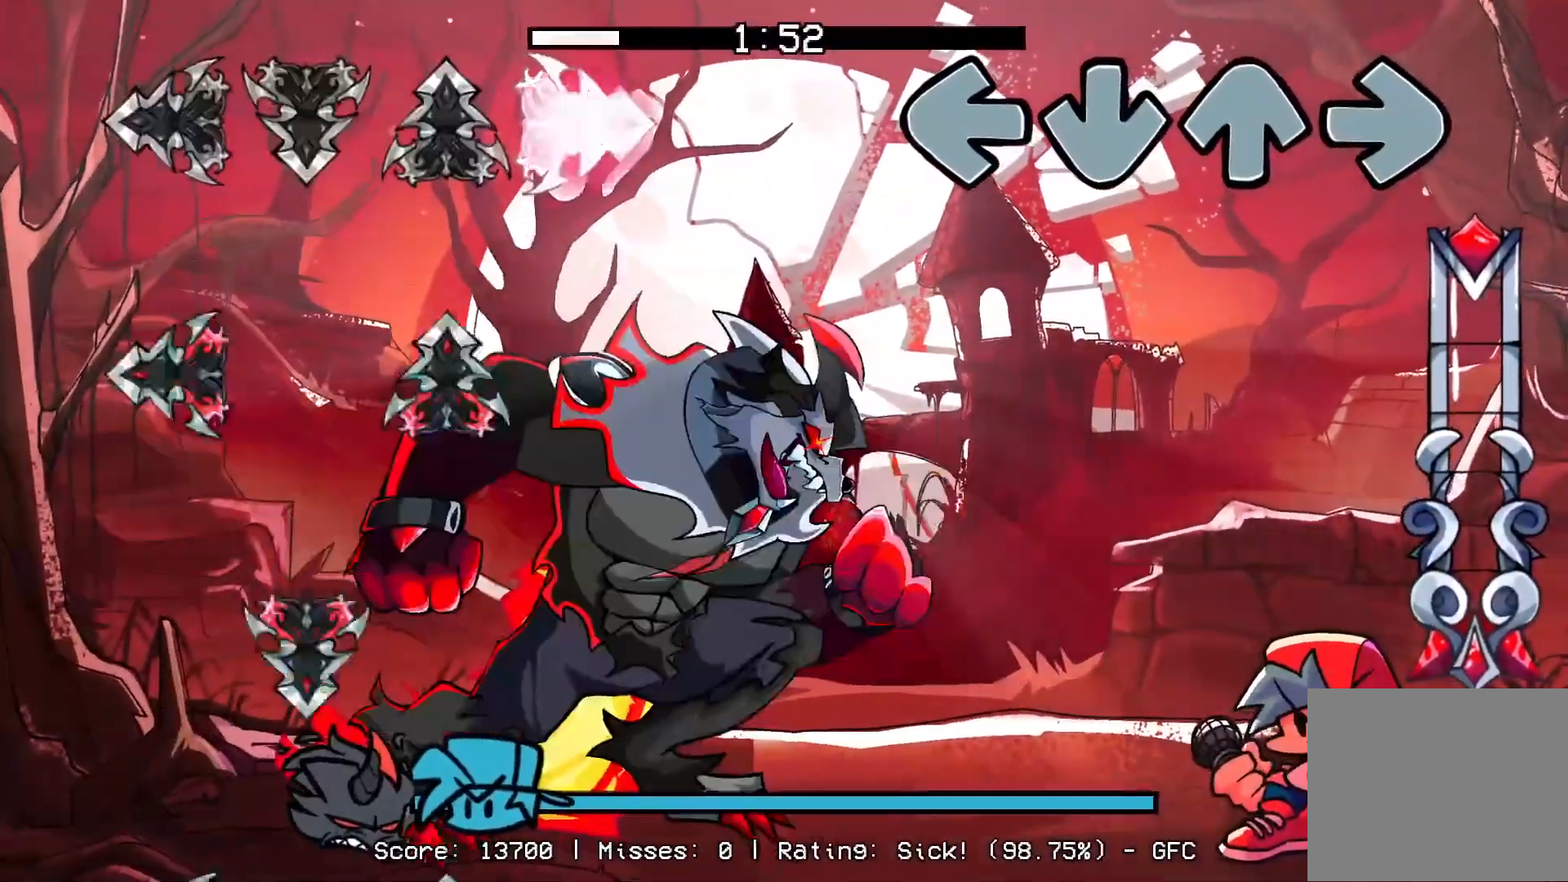
Gameplay with a controller (PlayStation layout); each line is a JSON object with the inputs held at the frame after it. "events" lists button and stick changes between this image and that frame as [ms after this image, input, new state], when the widget could be followed in between. Not read: left_stick right_stick.
{"buttons": [], "events": []}
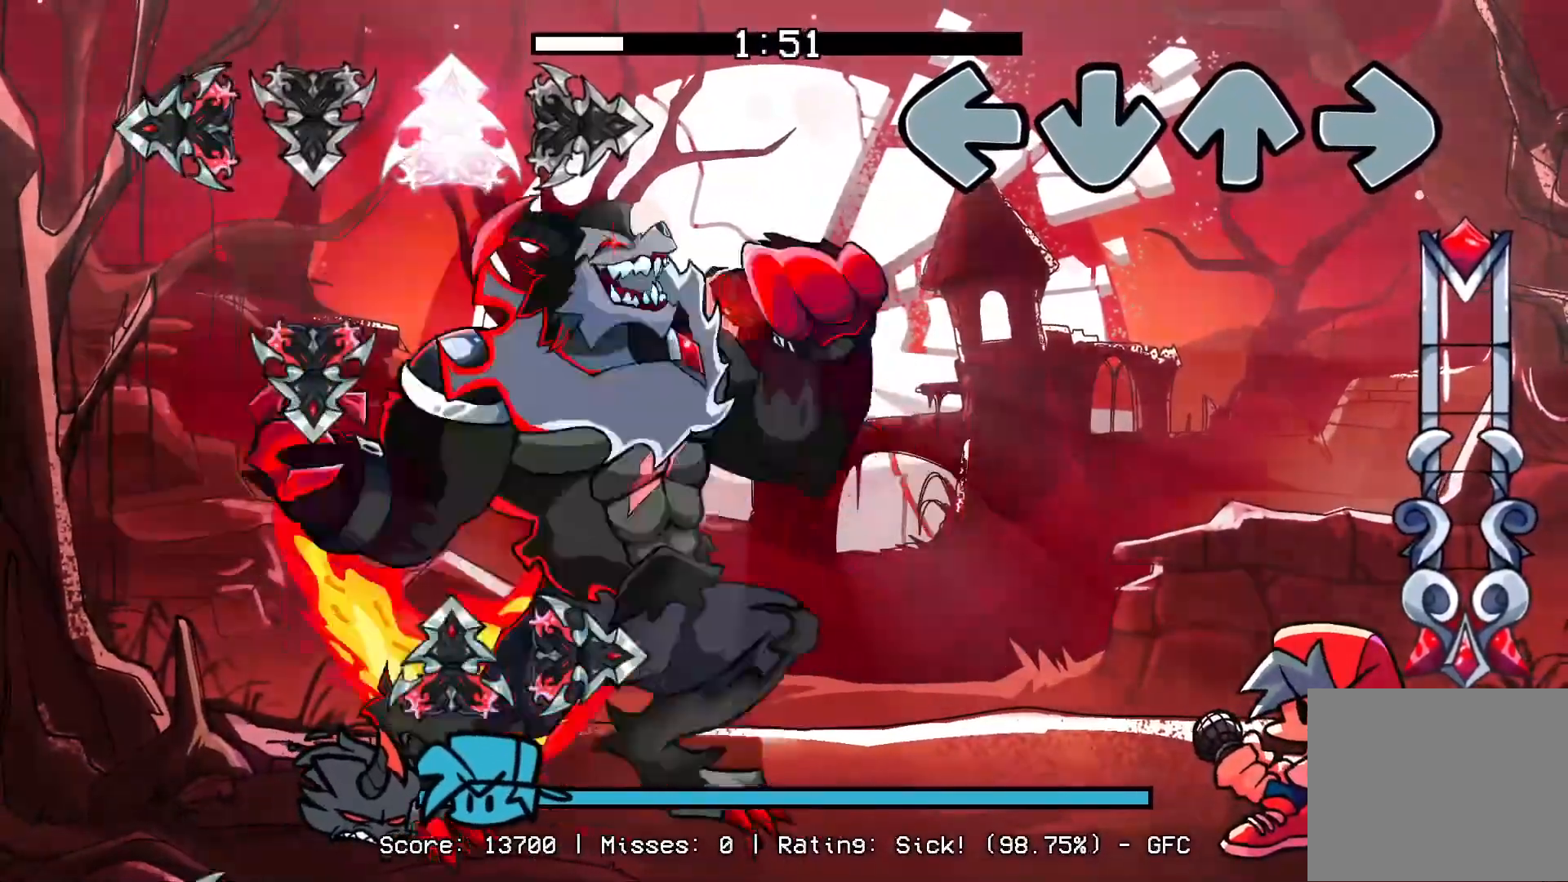
{"buttons": [], "events": []}
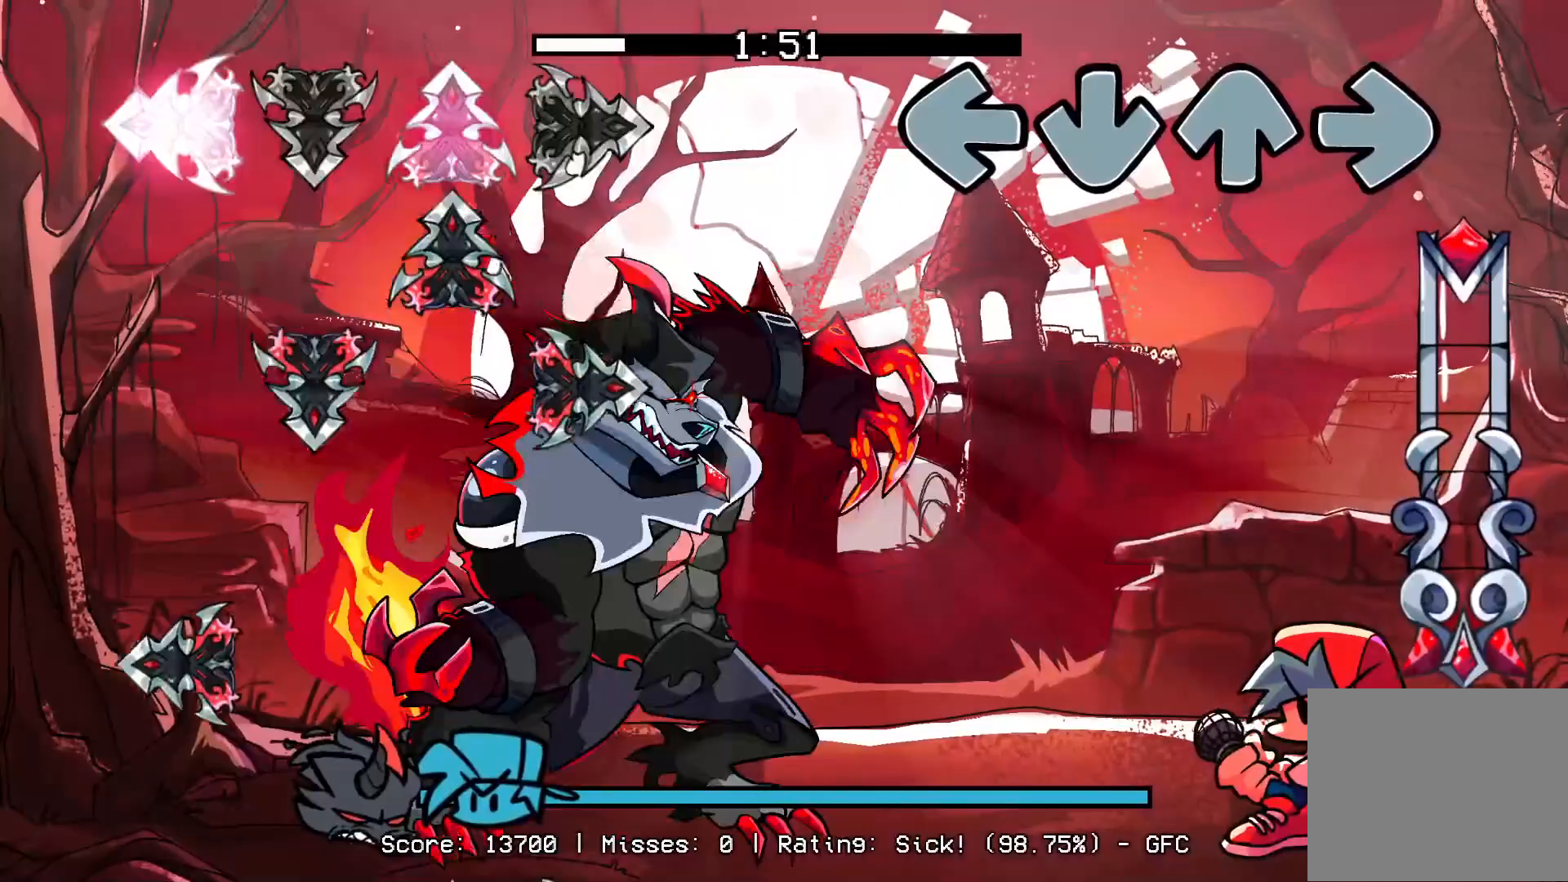
{"buttons": [], "events": [[217, "CROSS", "down"], [250, "R1", "down"], [267, "DPAD_UP", "down"], [283, "L1", "down"], [367, "CROSS", "up"], [383, "DPAD_UP", "up"], [383, "R1", "up"], [417, "L1", "up"]]}
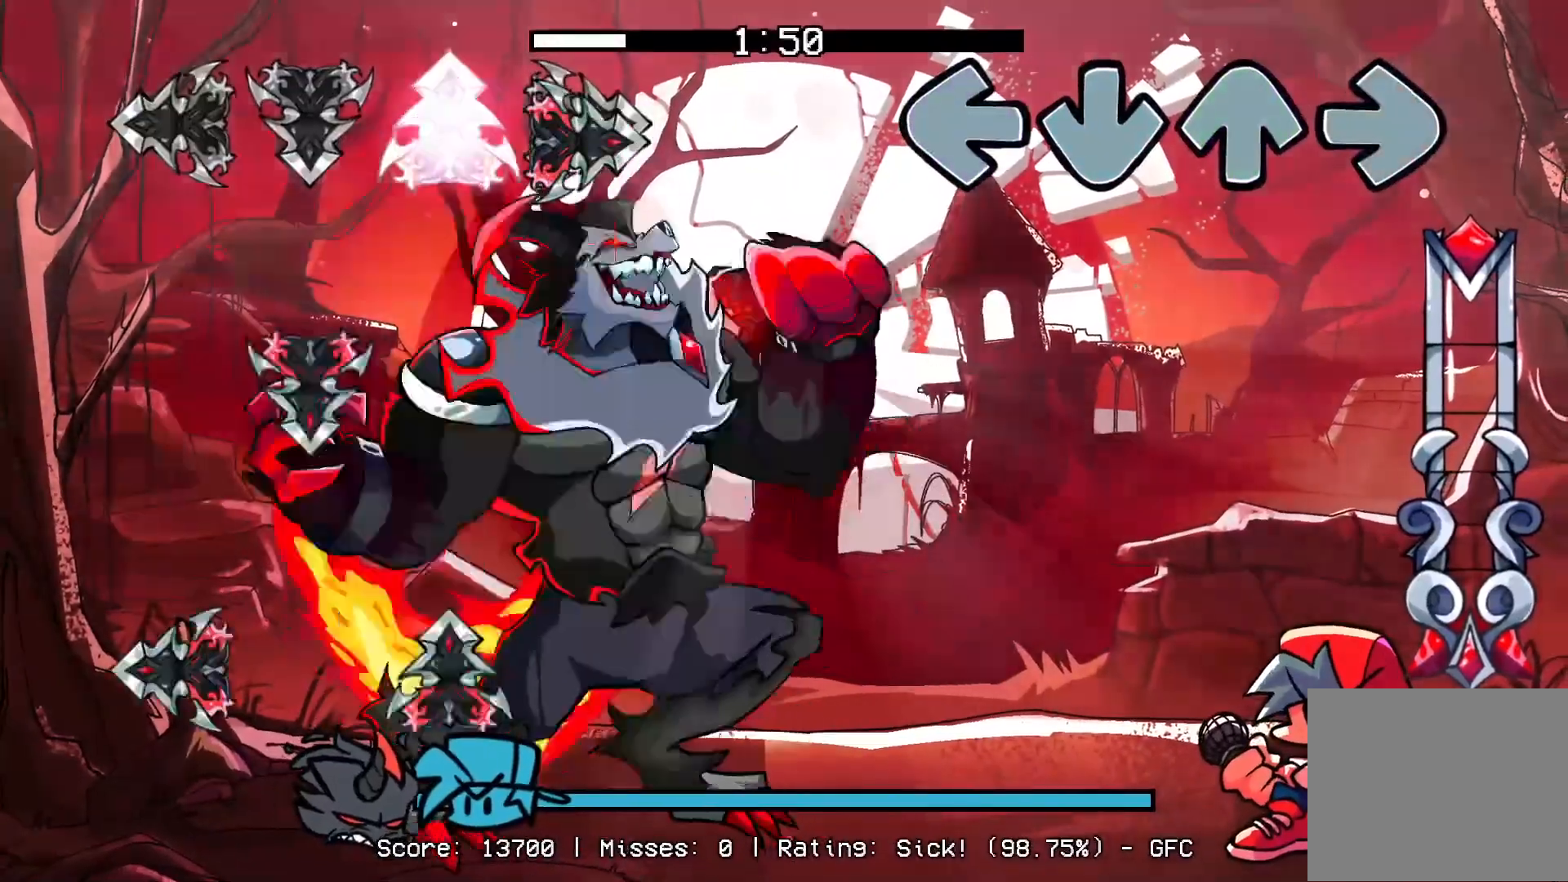
{"buttons": ["CROSS", "L1", "R1", "DPAD_UP"], "events": [[383, "CROSS", "down"], [400, "DPAD_UP", "down"], [400, "R1", "down"], [433, "L1", "down"]]}
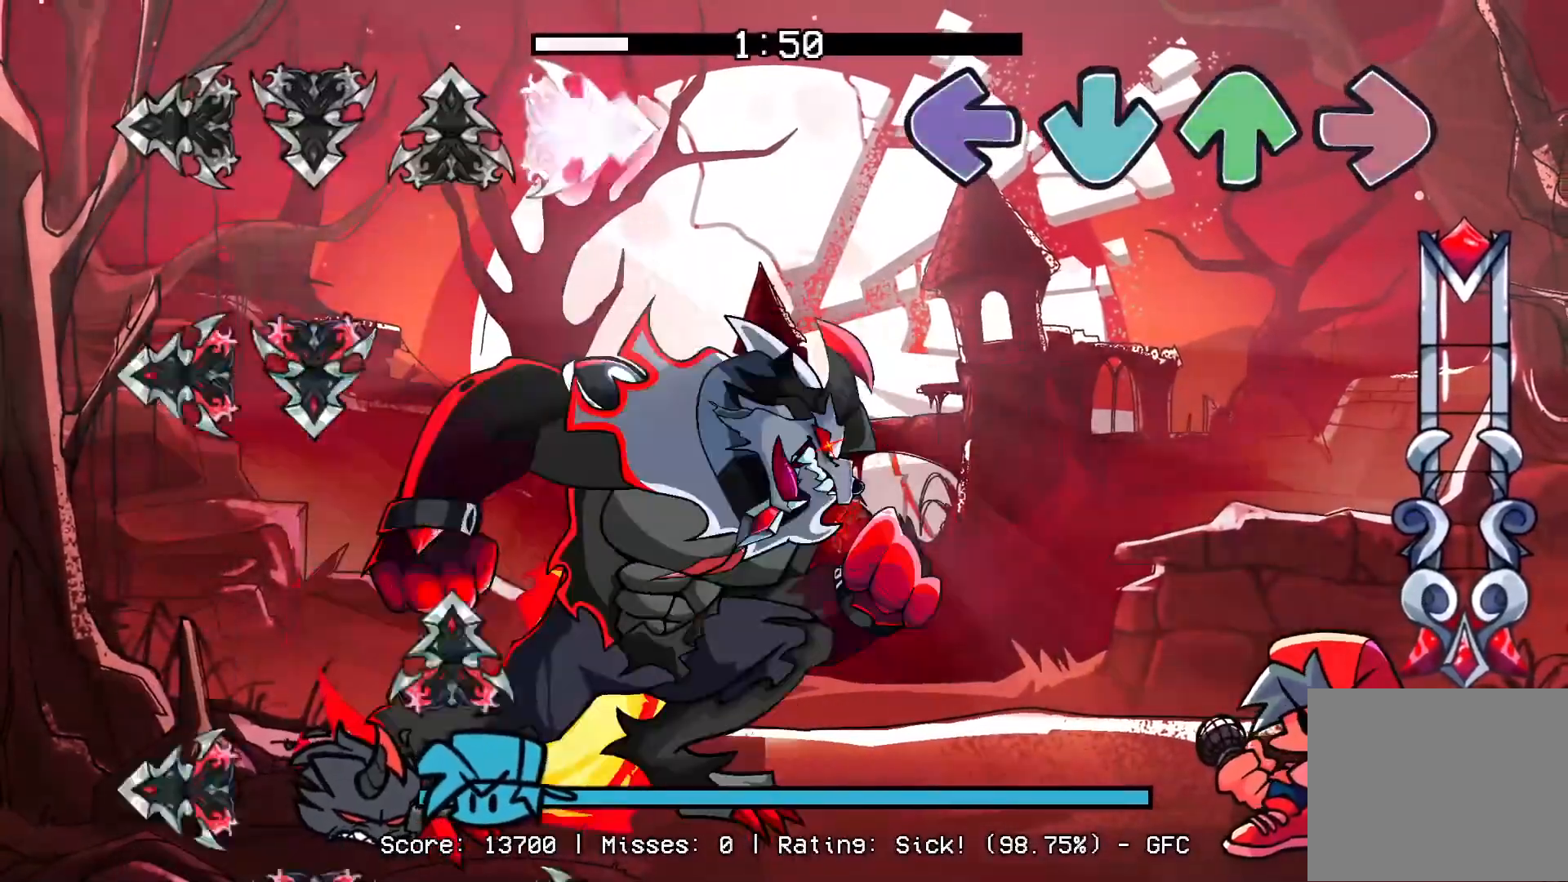
{"buttons": [], "events": [[33, "CROSS", "up"], [50, "R1", "up"], [67, "DPAD_UP", "up"], [67, "L1", "up"]]}
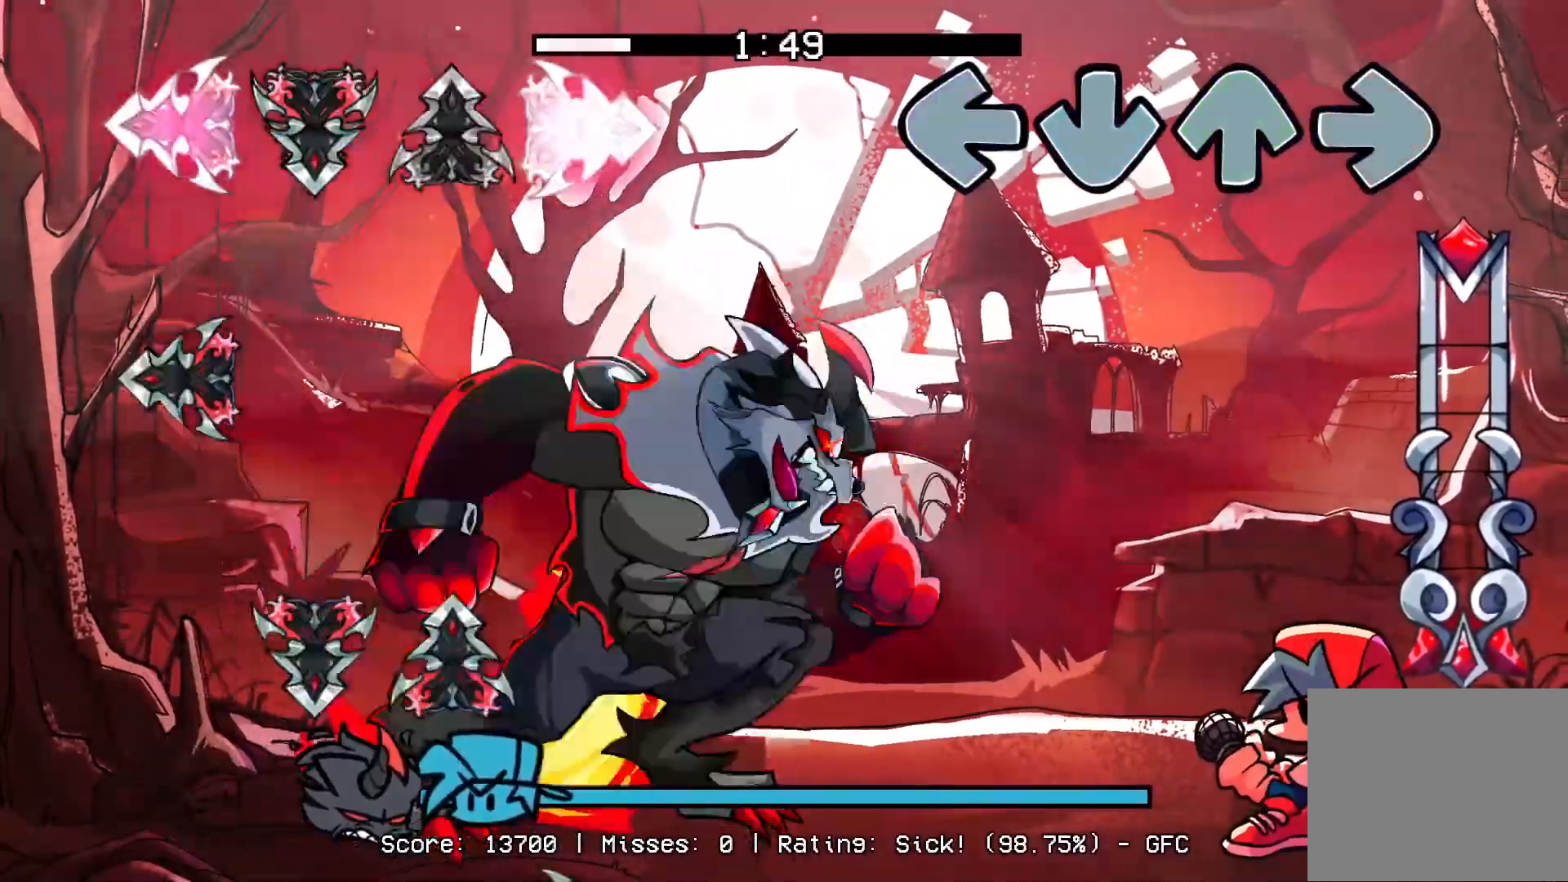
{"buttons": [], "events": []}
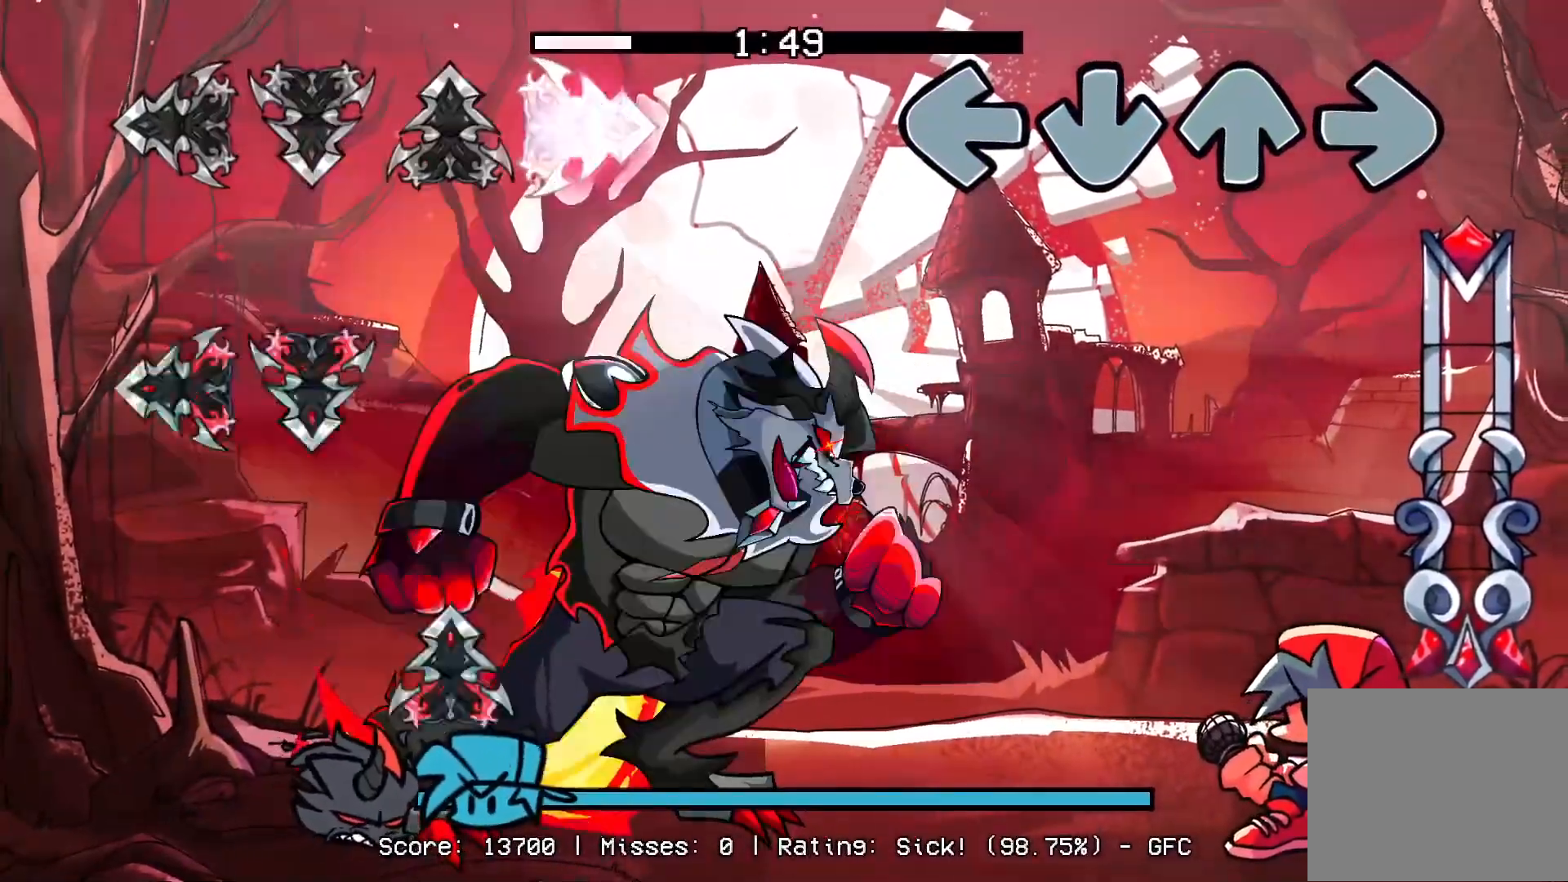
{"buttons": [], "events": []}
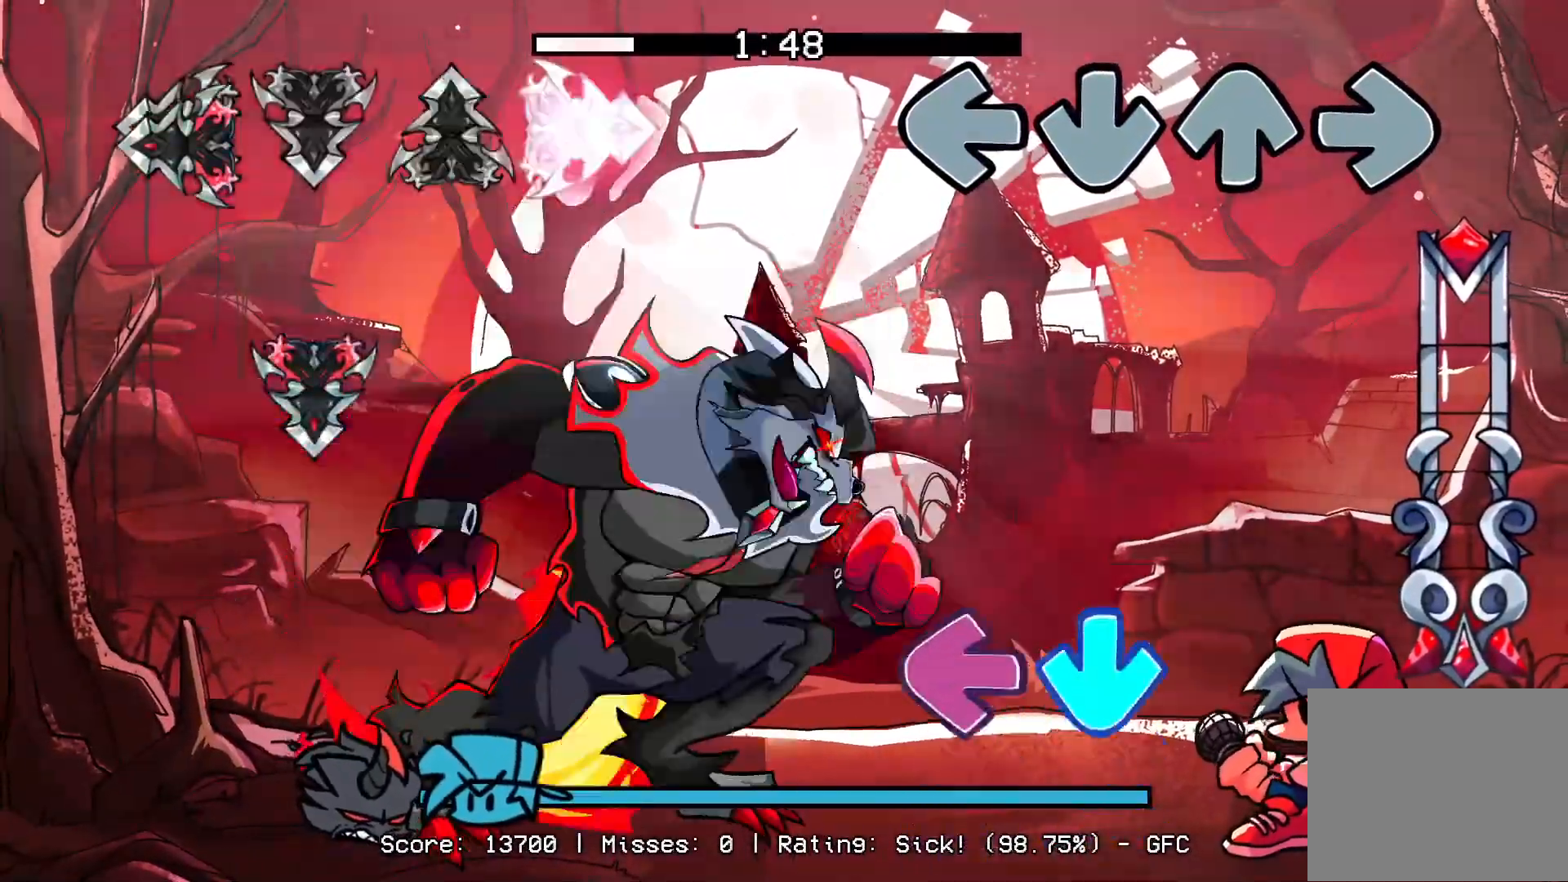
{"buttons": ["L1"], "events": [[350, "CROSS", "down"], [350, "L1", "down"], [500, "CROSS", "up"]]}
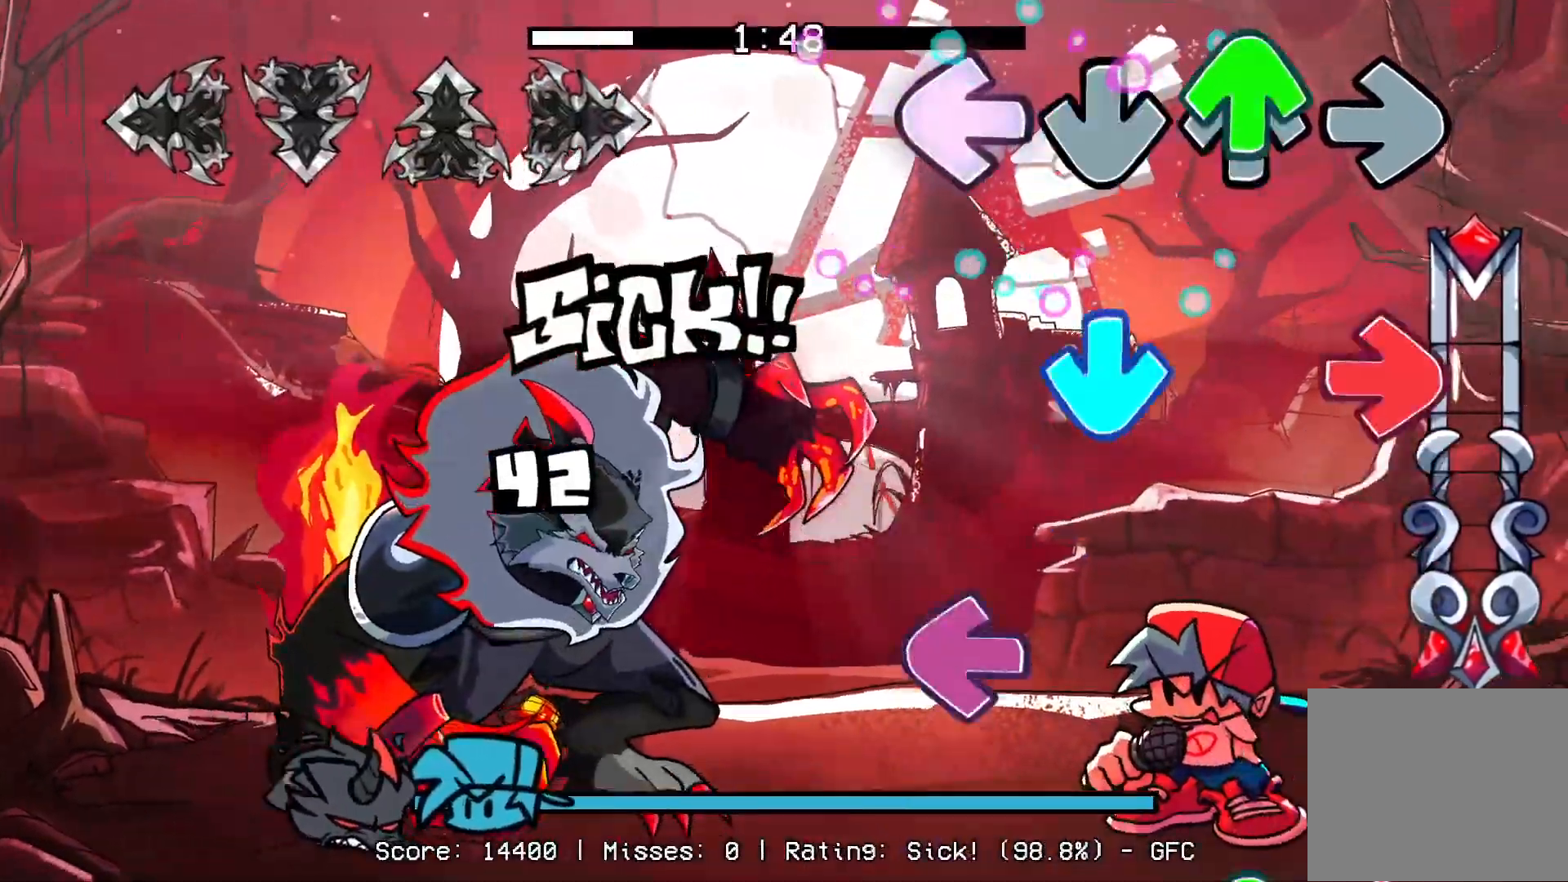
{"buttons": ["DPAD_UP"], "events": [[17, "DPAD_UP", "down"], [33, "L1", "up"], [133, "CROSS", "down"], [150, "DPAD_UP", "up"], [183, "R1", "down"], [267, "CROSS", "up"], [283, "R1", "up"], [367, "L1", "down"], [500, "DPAD_UP", "down"], [500, "L1", "up"]]}
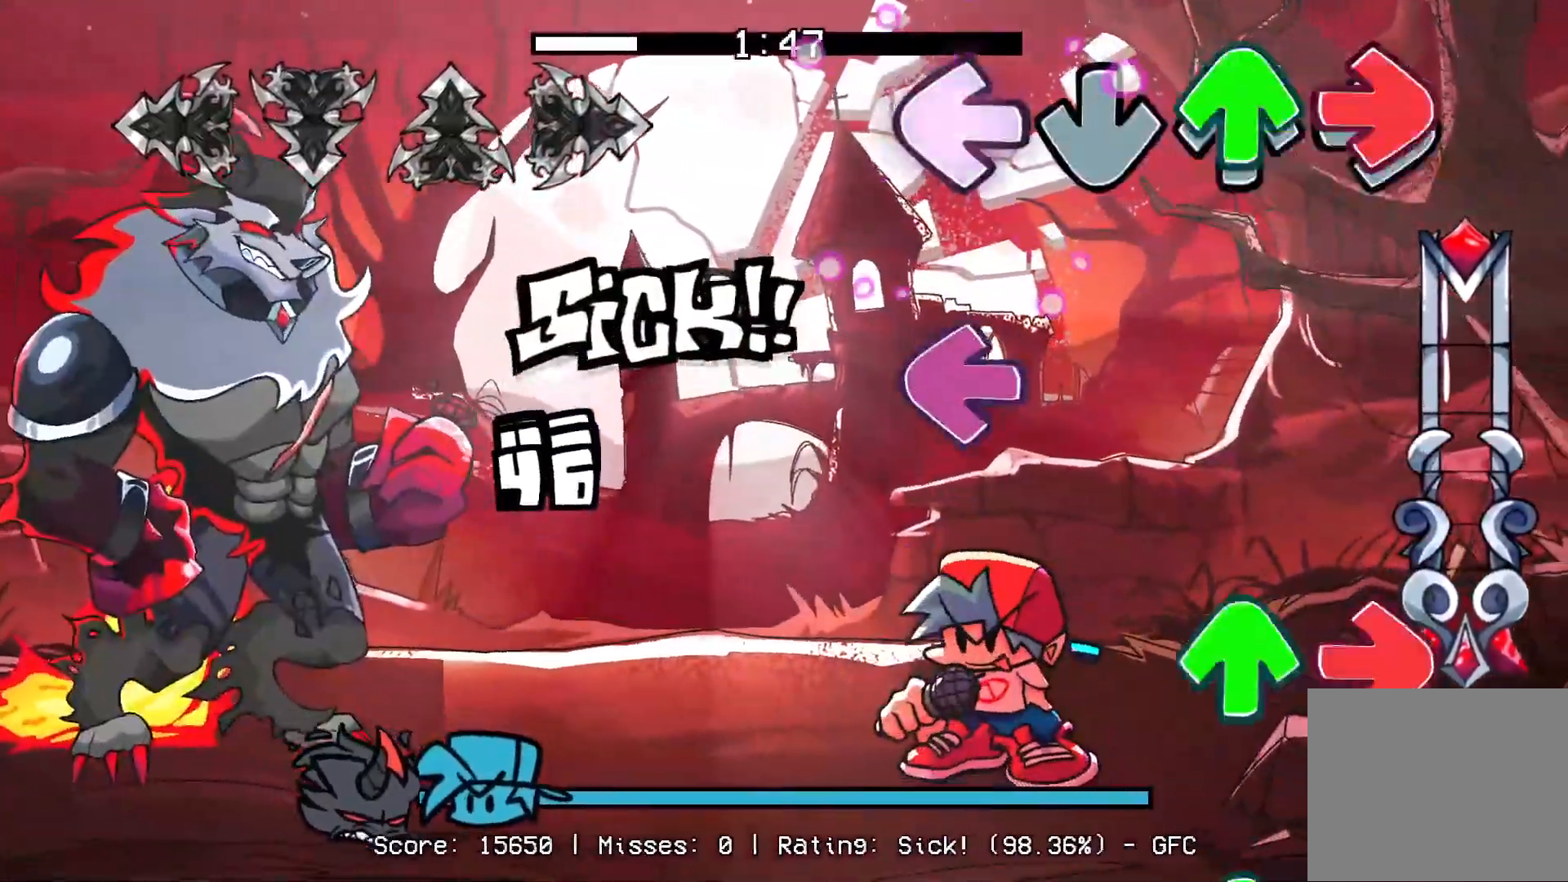
{"buttons": ["R1"], "events": [[17, "R1", "down"], [100, "DPAD_UP", "up"], [150, "R1", "up"], [217, "L1", "down"], [367, "DPAD_UP", "down"], [367, "R1", "down"], [383, "L1", "up"], [467, "DPAD_UP", "up"]]}
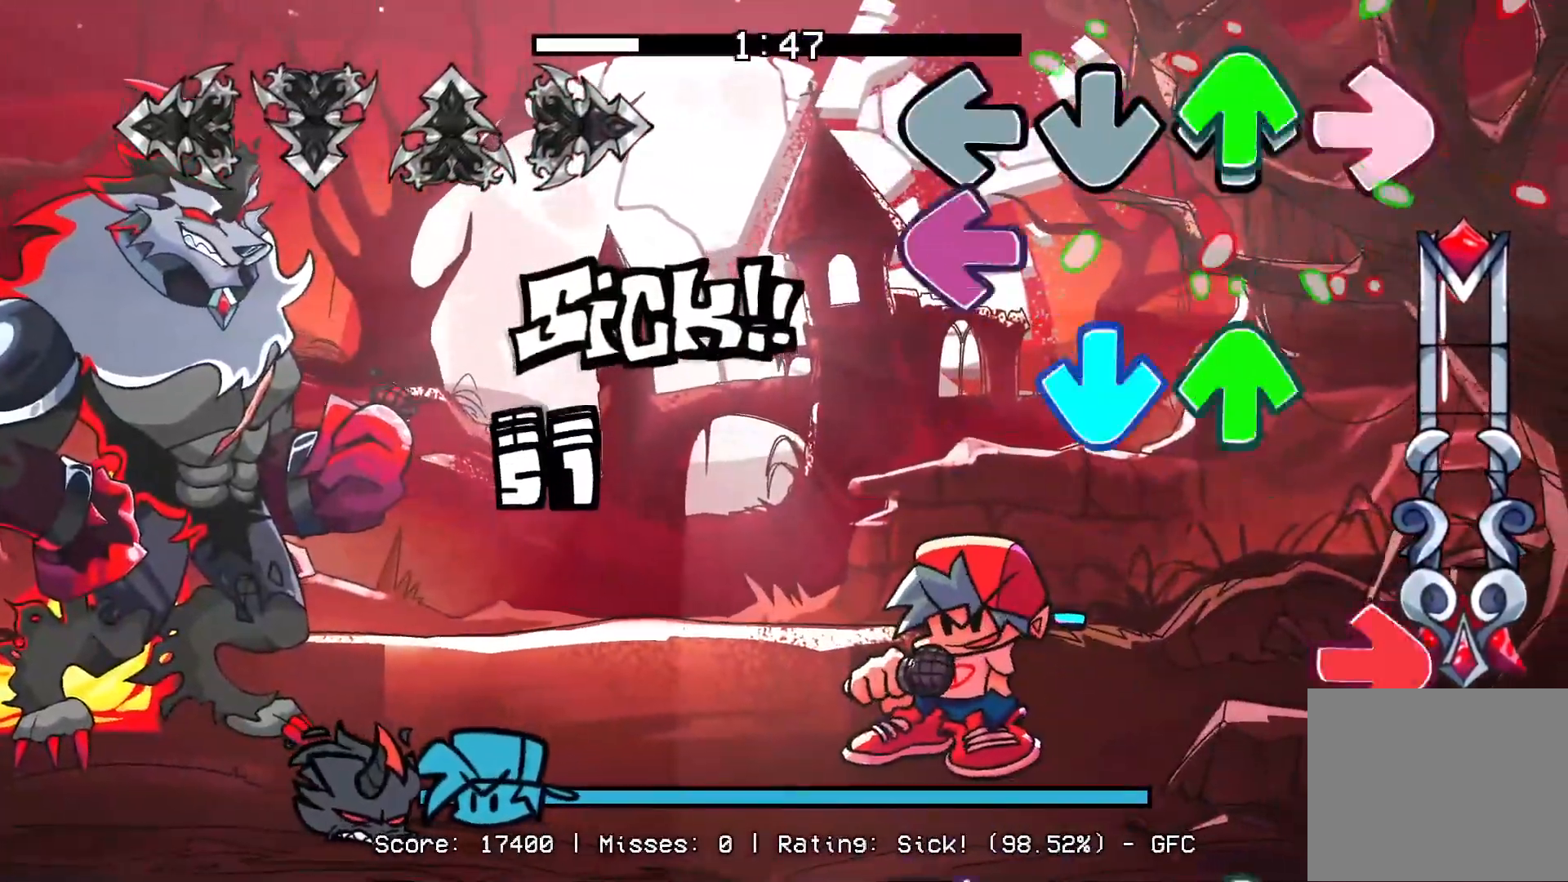
{"buttons": ["L1"], "events": [[17, "R1", "up"], [50, "DPAD_UP", "down"], [67, "L1", "down"], [150, "CROSS", "down"], [183, "DPAD_UP", "up"], [217, "L1", "up"], [233, "R1", "down"], [250, "DPAD_UP", "down"], [300, "CROSS", "up"], [367, "DPAD_UP", "up"], [383, "R1", "up"], [500, "L1", "down"]]}
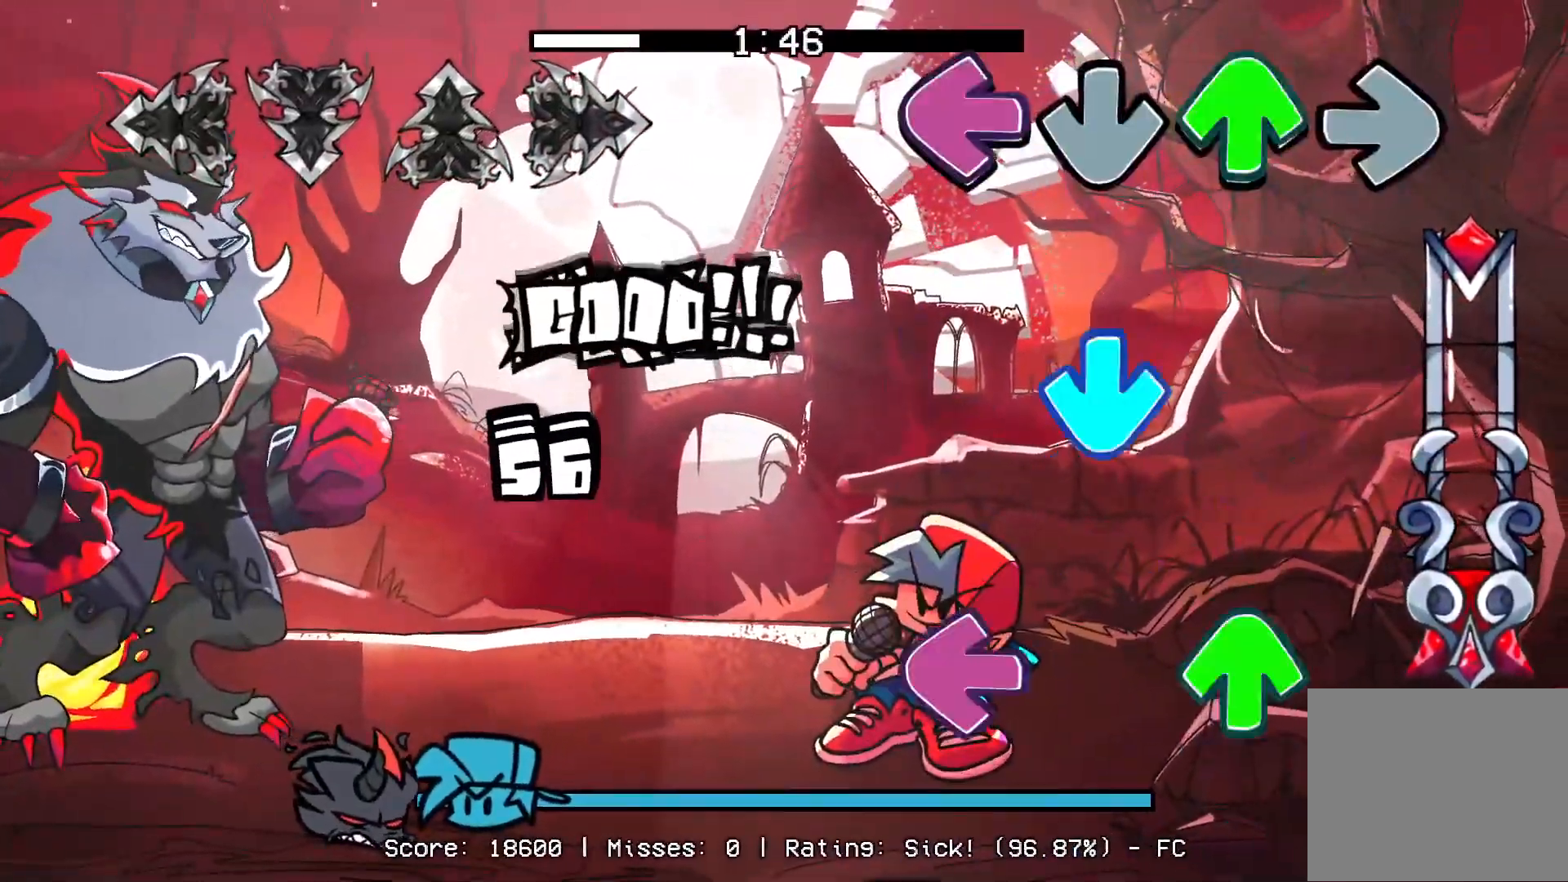
{"buttons": ["CROSS"], "events": [[17, "DPAD_UP", "down"], [133, "CROSS", "down"], [150, "L1", "up"], [167, "DPAD_UP", "up"], [283, "CROSS", "up"], [317, "L1", "down"], [333, "DPAD_UP", "down"], [483, "L1", "up"], [500, "CROSS", "down"], [500, "DPAD_UP", "up"]]}
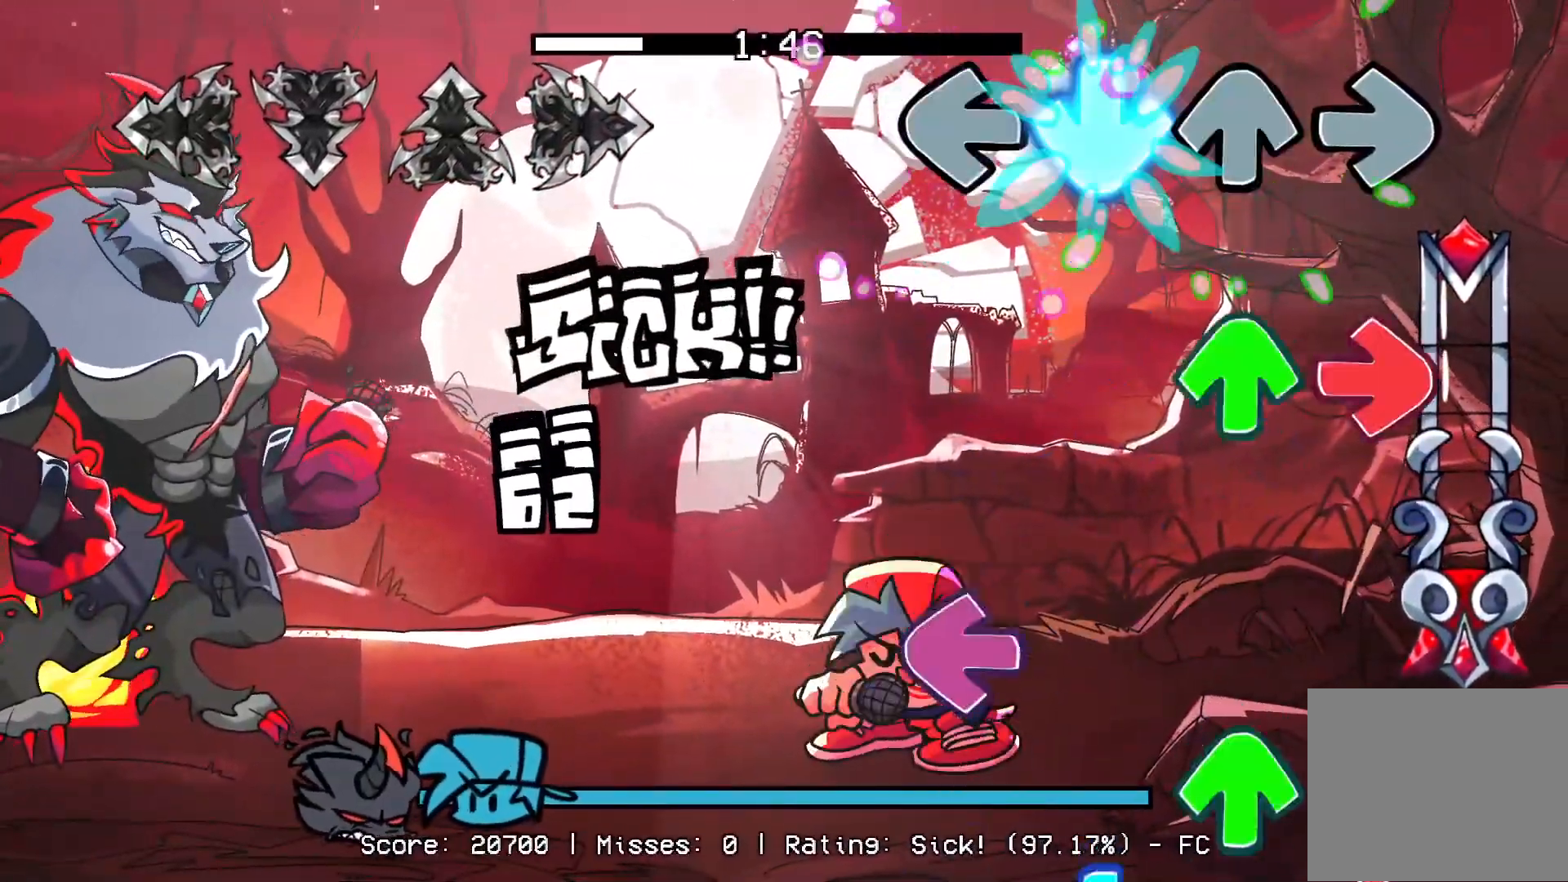
{"buttons": ["CROSS", "L1", "R1", "DPAD_UP"], "events": [[150, "CROSS", "up"], [150, "DPAD_UP", "down"], [150, "R1", "down"], [267, "DPAD_UP", "up"], [283, "R1", "up"], [383, "CROSS", "down"], [383, "L1", "down"], [417, "DPAD_UP", "down"], [467, "R1", "down"]]}
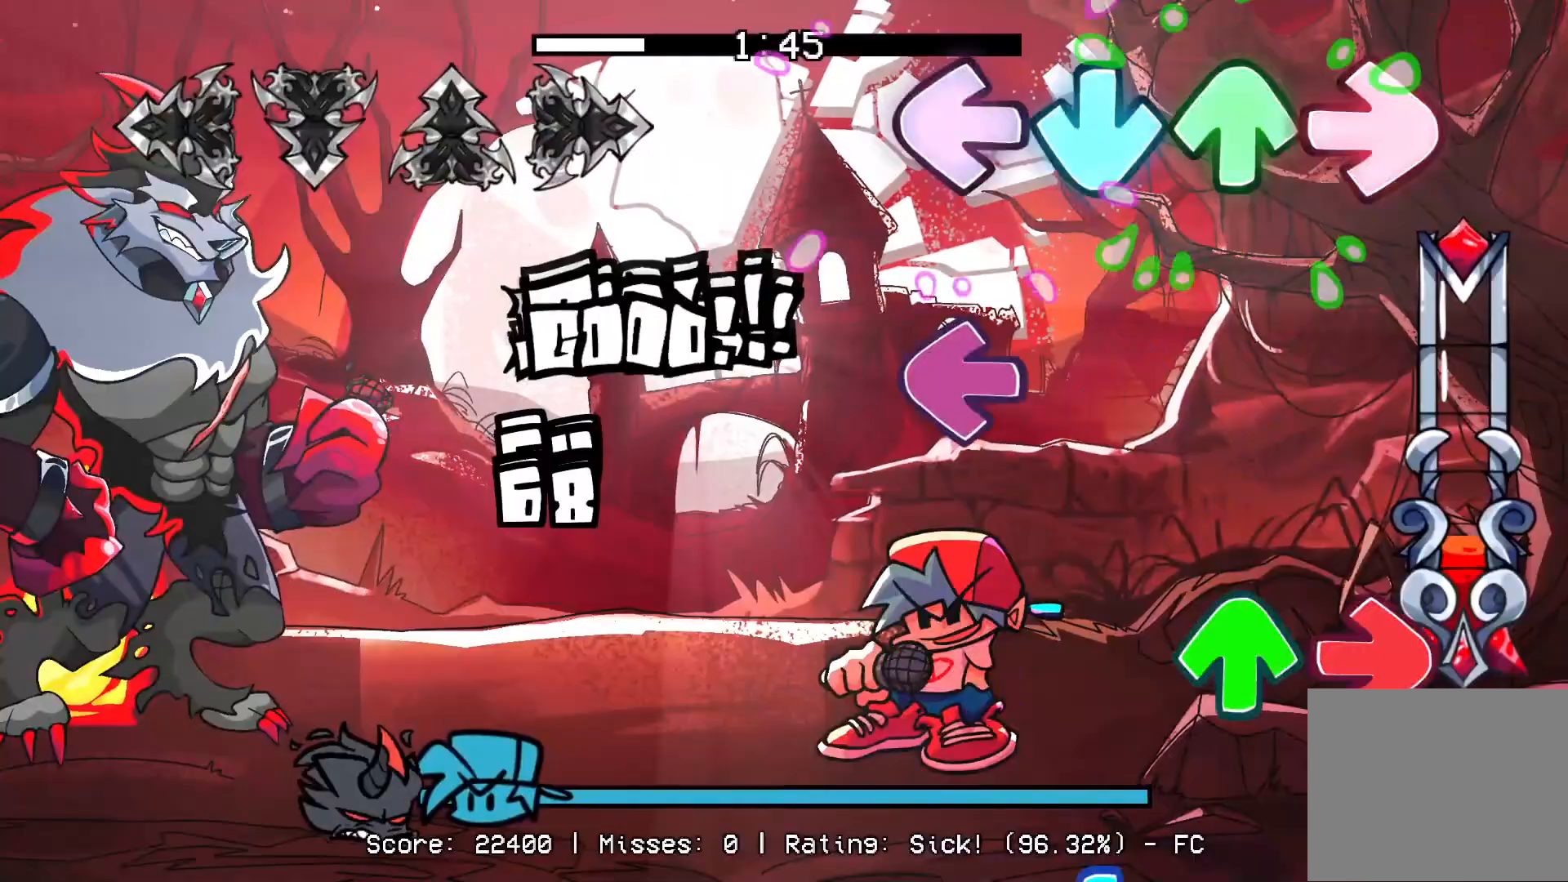
{"buttons": ["CROSS"], "events": [[17, "L1", "up"], [50, "CROSS", "up"], [83, "DPAD_UP", "up"], [150, "R1", "up"], [200, "L1", "down"], [317, "DPAD_UP", "down"], [350, "R1", "down"], [367, "L1", "up"], [433, "DPAD_UP", "up"], [483, "R1", "up"], [500, "CROSS", "down"]]}
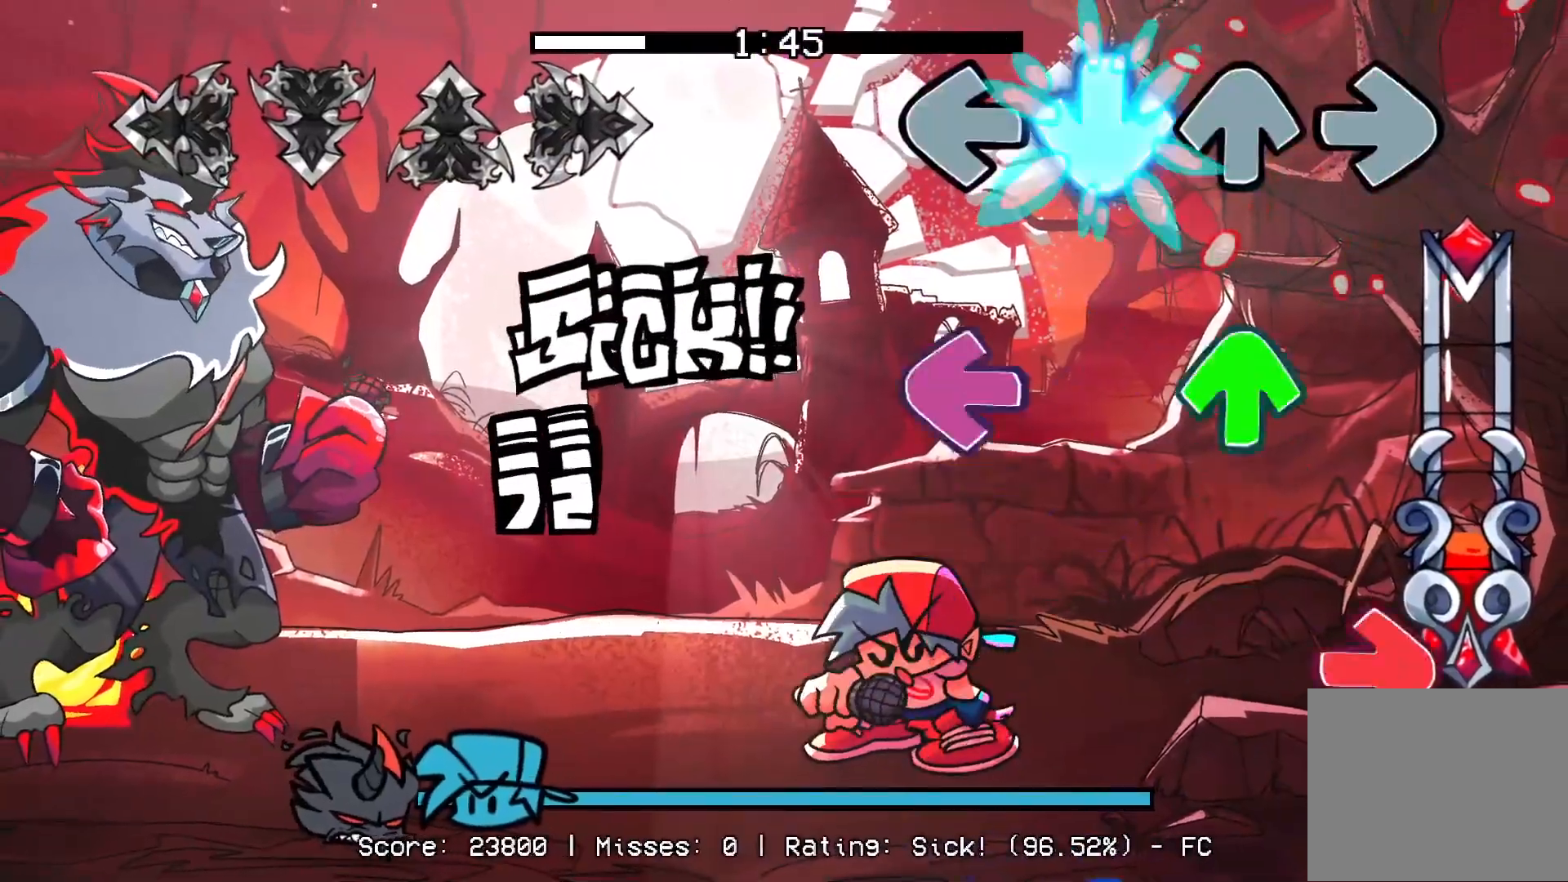
{"buttons": ["CROSS"], "events": [[83, "DPAD_UP", "down"], [117, "CROSS", "up"], [150, "L1", "down"], [250, "DPAD_UP", "up"], [267, "L1", "up"], [300, "R1", "down"], [433, "R1", "up"], [483, "CROSS", "down"]]}
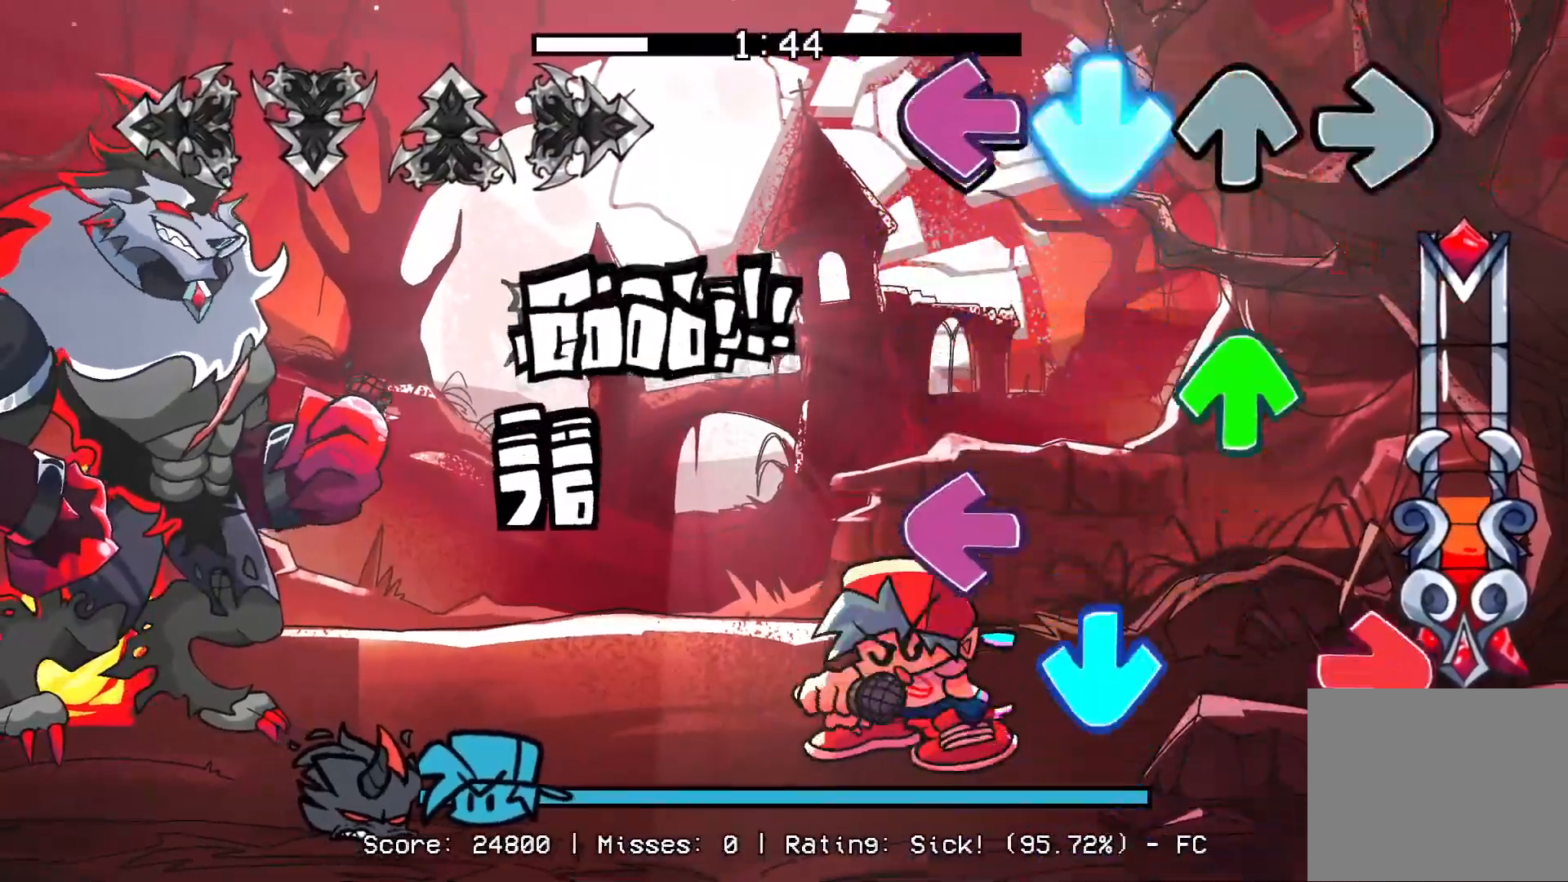
{"buttons": [], "events": [[17, "L1", "down"], [100, "CROSS", "up"], [167, "DPAD_UP", "down"], [167, "L1", "up"], [250, "CROSS", "down"], [283, "DPAD_UP", "up"], [317, "R1", "down"], [333, "L1", "down"], [383, "CROSS", "up"], [433, "L1", "up"], [467, "R1", "up"]]}
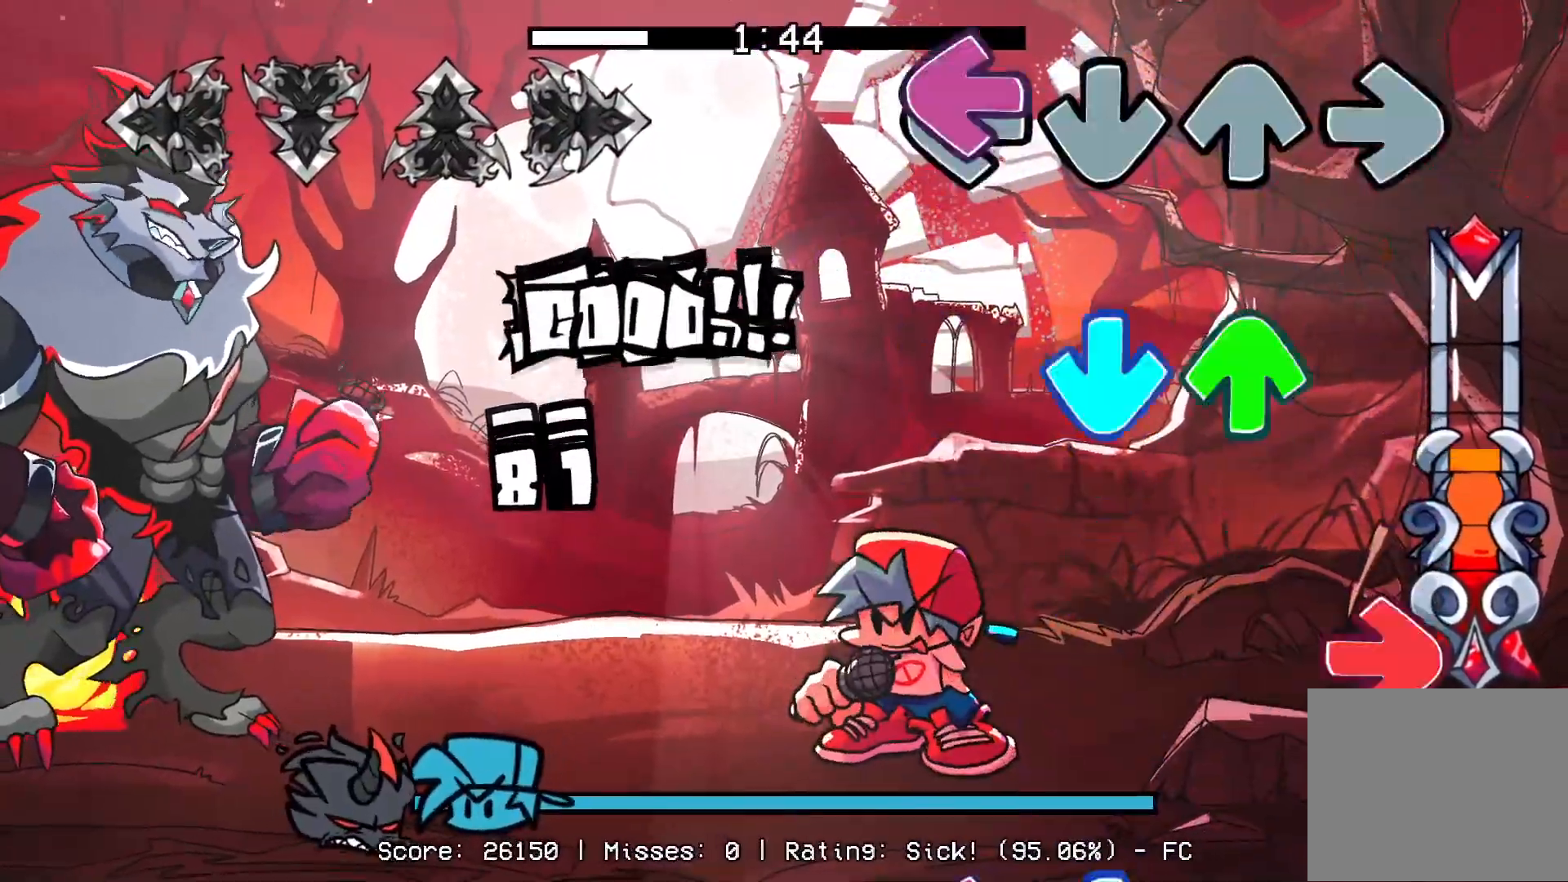
{"buttons": ["CROSS"], "events": [[50, "L1", "down"], [133, "DPAD_UP", "down"], [167, "CROSS", "down"], [217, "L1", "up"], [250, "DPAD_UP", "up"], [300, "CROSS", "up"], [317, "R1", "down"], [450, "R1", "up"], [483, "CROSS", "down"]]}
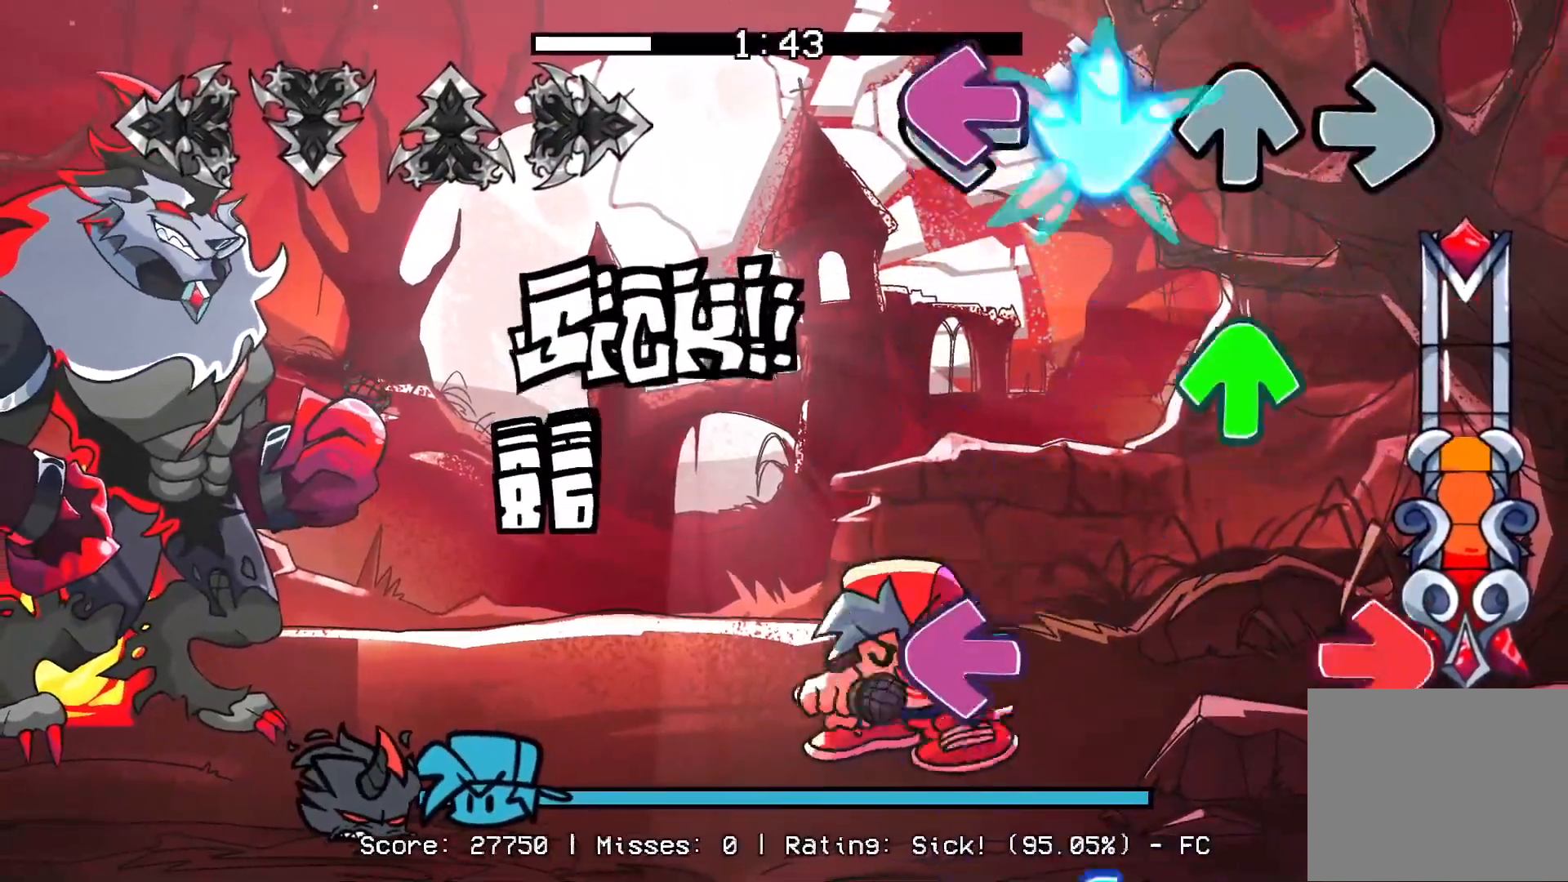
{"buttons": [], "events": [[17, "L1", "down"], [117, "CROSS", "up"], [117, "DPAD_UP", "down"], [183, "L1", "up"], [250, "DPAD_UP", "up"], [317, "R1", "down"], [367, "L1", "down"], [433, "R1", "up"], [500, "L1", "up"]]}
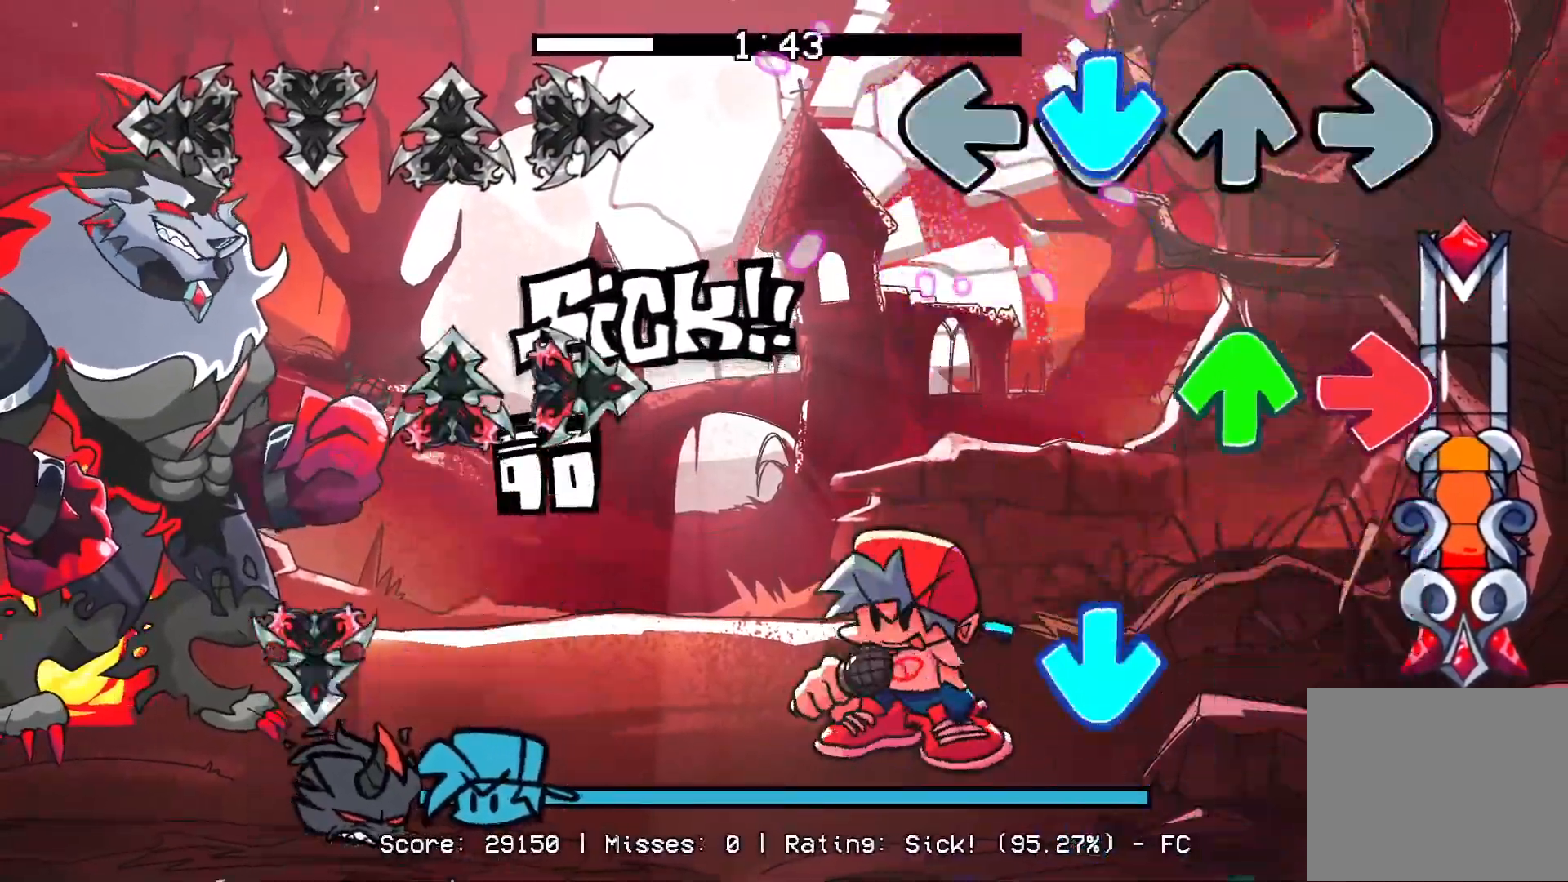
{"buttons": ["L1", "DPAD_UP"], "events": [[17, "CROSS", "down"], [117, "DPAD_UP", "down"], [167, "R1", "down"], [233, "DPAD_UP", "up"], [283, "R1", "up"], [400, "DPAD_UP", "down"], [467, "CROSS", "up"], [467, "L1", "down"]]}
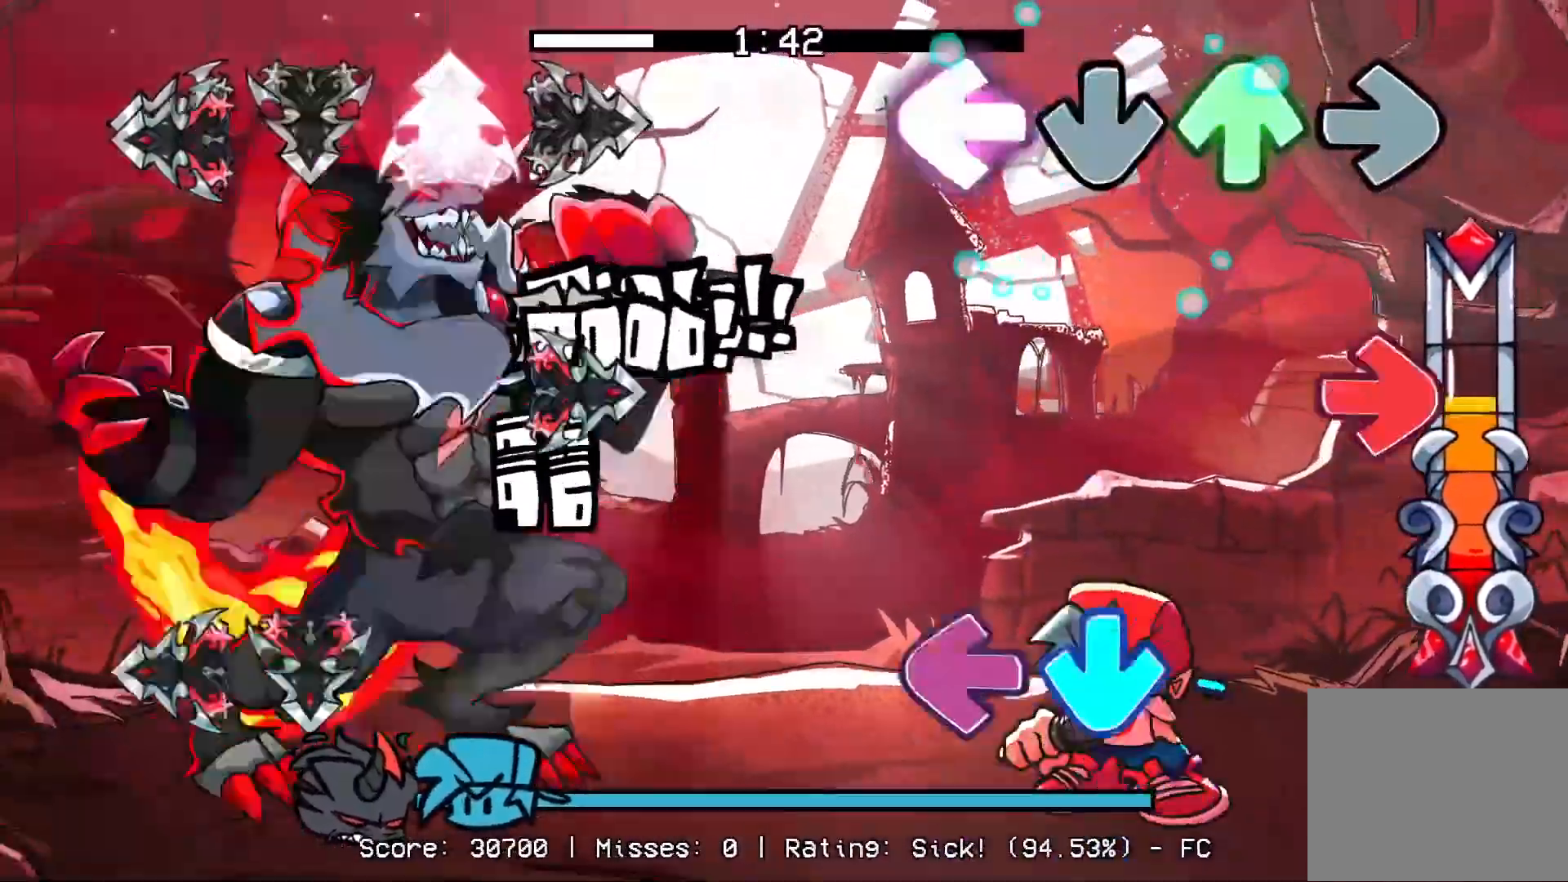
{"buttons": ["R1"], "events": [[67, "DPAD_UP", "up"], [100, "L1", "up"], [133, "R1", "down"], [267, "R1", "up"], [300, "CROSS", "down"], [350, "L1", "down"], [433, "CROSS", "up"], [483, "L1", "up"], [483, "R1", "down"]]}
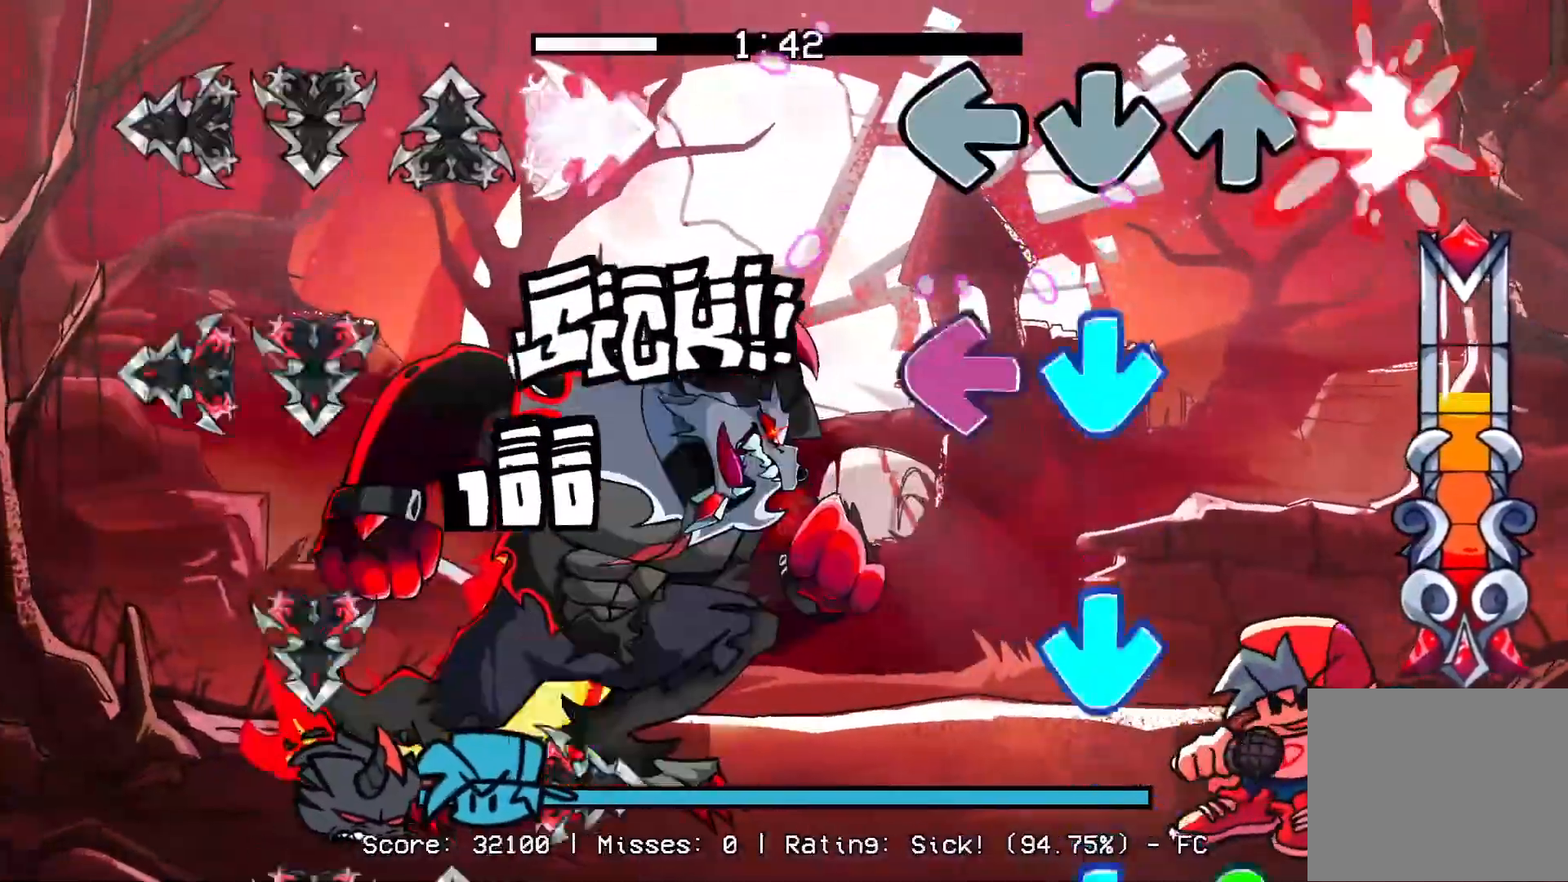
{"buttons": ["CROSS"], "events": [[100, "R1", "up"], [167, "CROSS", "down"], [167, "L1", "down"], [300, "L1", "up"], [300, "R1", "down"], [317, "CROSS", "up"], [367, "DPAD_UP", "down"], [367, "L1", "down"], [383, "CROSS", "down"], [400, "L1", "up"], [417, "R1", "up"], [433, "DPAD_UP", "up"], [467, "CROSS", "up"], [500, "CROSS", "down"]]}
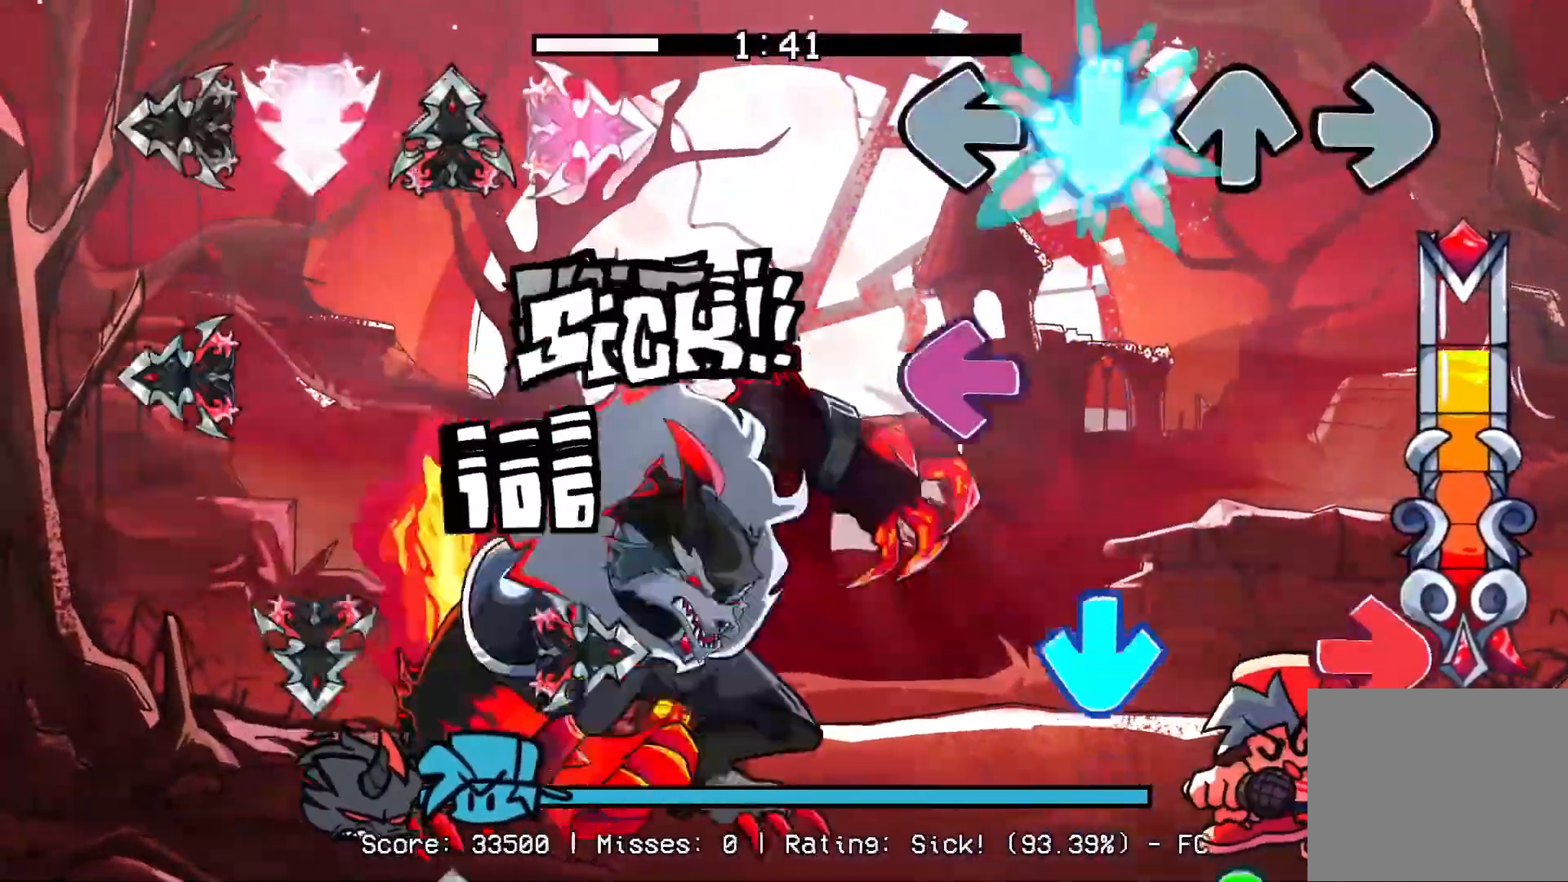
{"buttons": ["DPAD_UP"], "events": [[67, "DPAD_UP", "down"], [100, "CROSS", "up"], [167, "DPAD_UP", "up"], [200, "L1", "down"], [233, "CROSS", "down"], [350, "L1", "up"], [367, "R1", "down"], [450, "CROSS", "up"], [500, "DPAD_UP", "down"], [500, "R1", "up"]]}
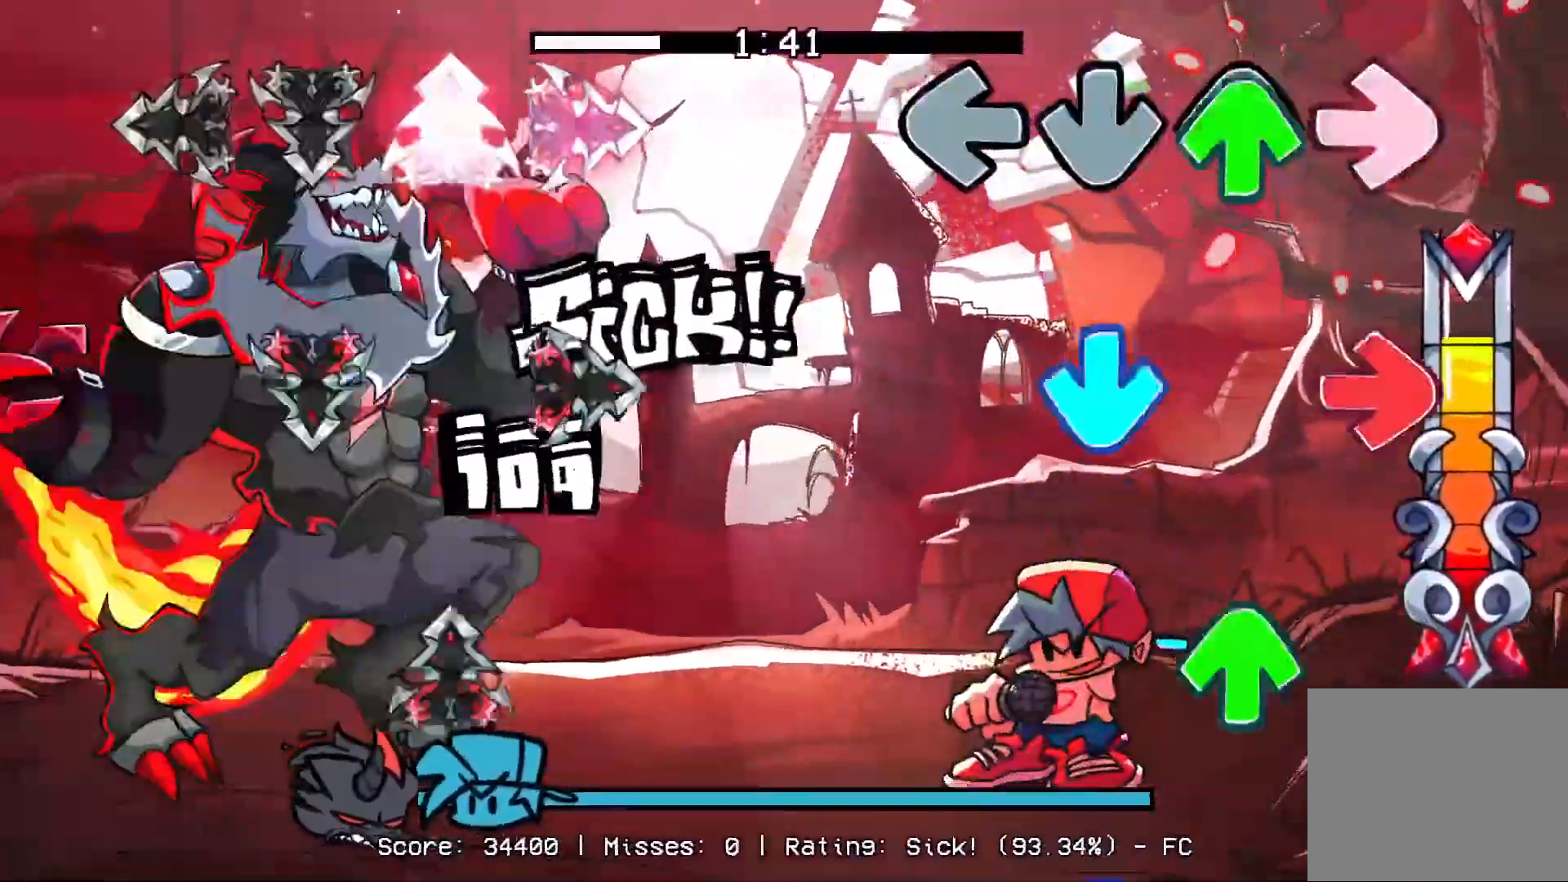
{"buttons": ["CROSS", "L1"], "events": [[83, "DPAD_UP", "up"], [133, "CROSS", "down"], [167, "R1", "down"], [283, "CROSS", "up"], [300, "DPAD_UP", "down"], [300, "R1", "up"], [400, "DPAD_UP", "up"], [483, "CROSS", "down"], [500, "L1", "down"]]}
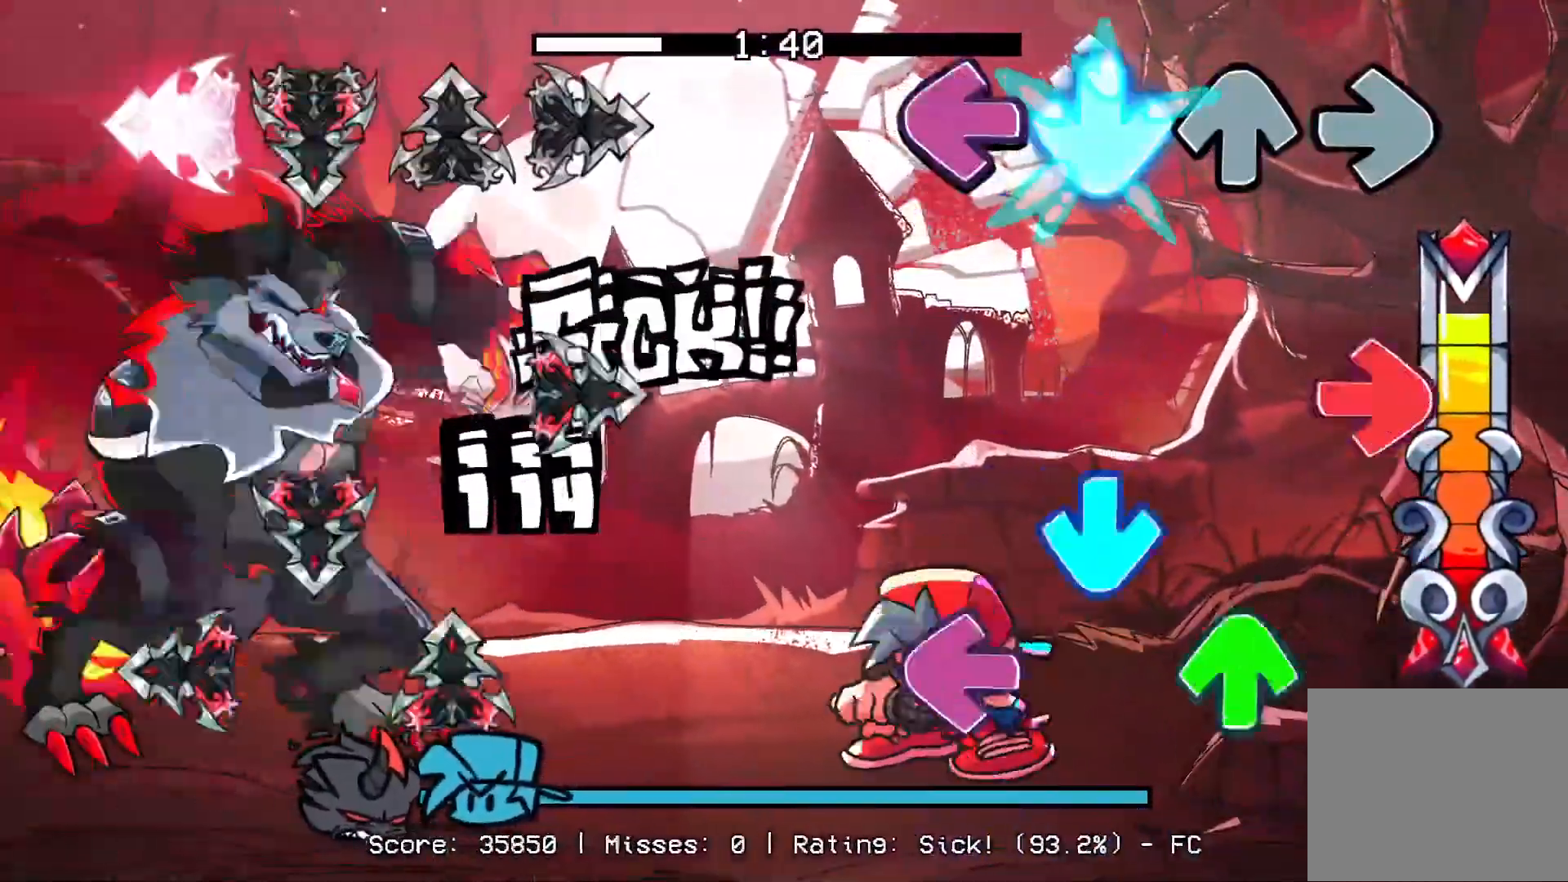
{"buttons": ["R1"], "events": [[133, "CROSS", "up"], [133, "L1", "up"], [150, "R1", "down"], [267, "L1", "down"], [317, "DPAD_UP", "down"], [317, "R1", "up"], [350, "CROSS", "down"], [433, "DPAD_UP", "up"], [433, "L1", "up"], [450, "CROSS", "up"], [483, "R1", "down"]]}
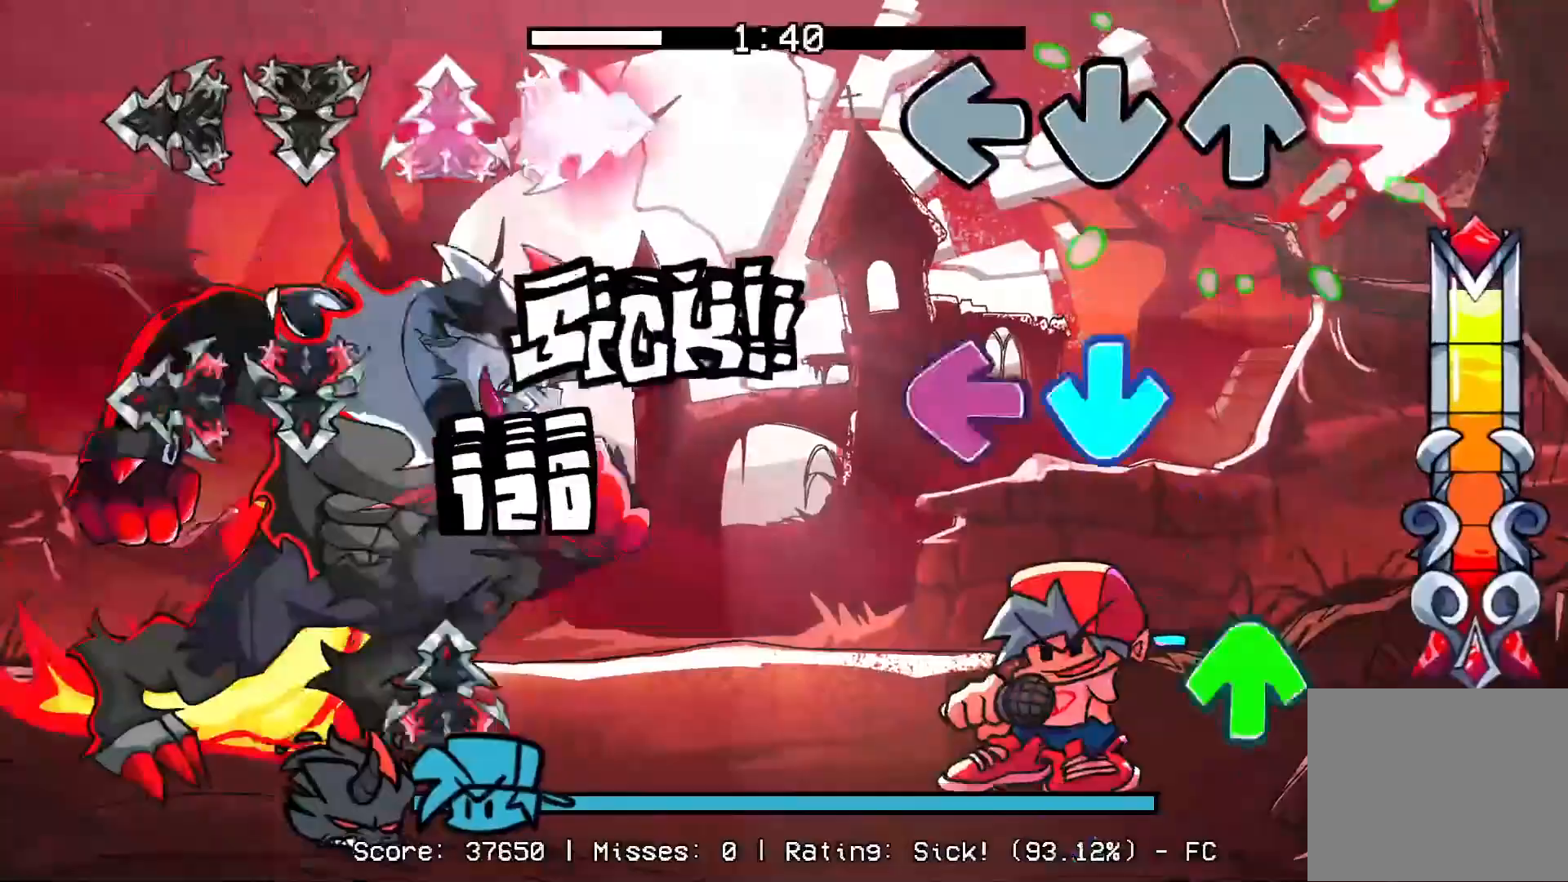
{"buttons": ["CROSS", "R1"], "events": [[100, "R1", "up"], [133, "CROSS", "down"], [183, "L1", "down"], [267, "CROSS", "up"], [300, "DPAD_UP", "down"], [383, "L1", "up"], [417, "DPAD_UP", "up"], [450, "R1", "down"], [500, "CROSS", "down"]]}
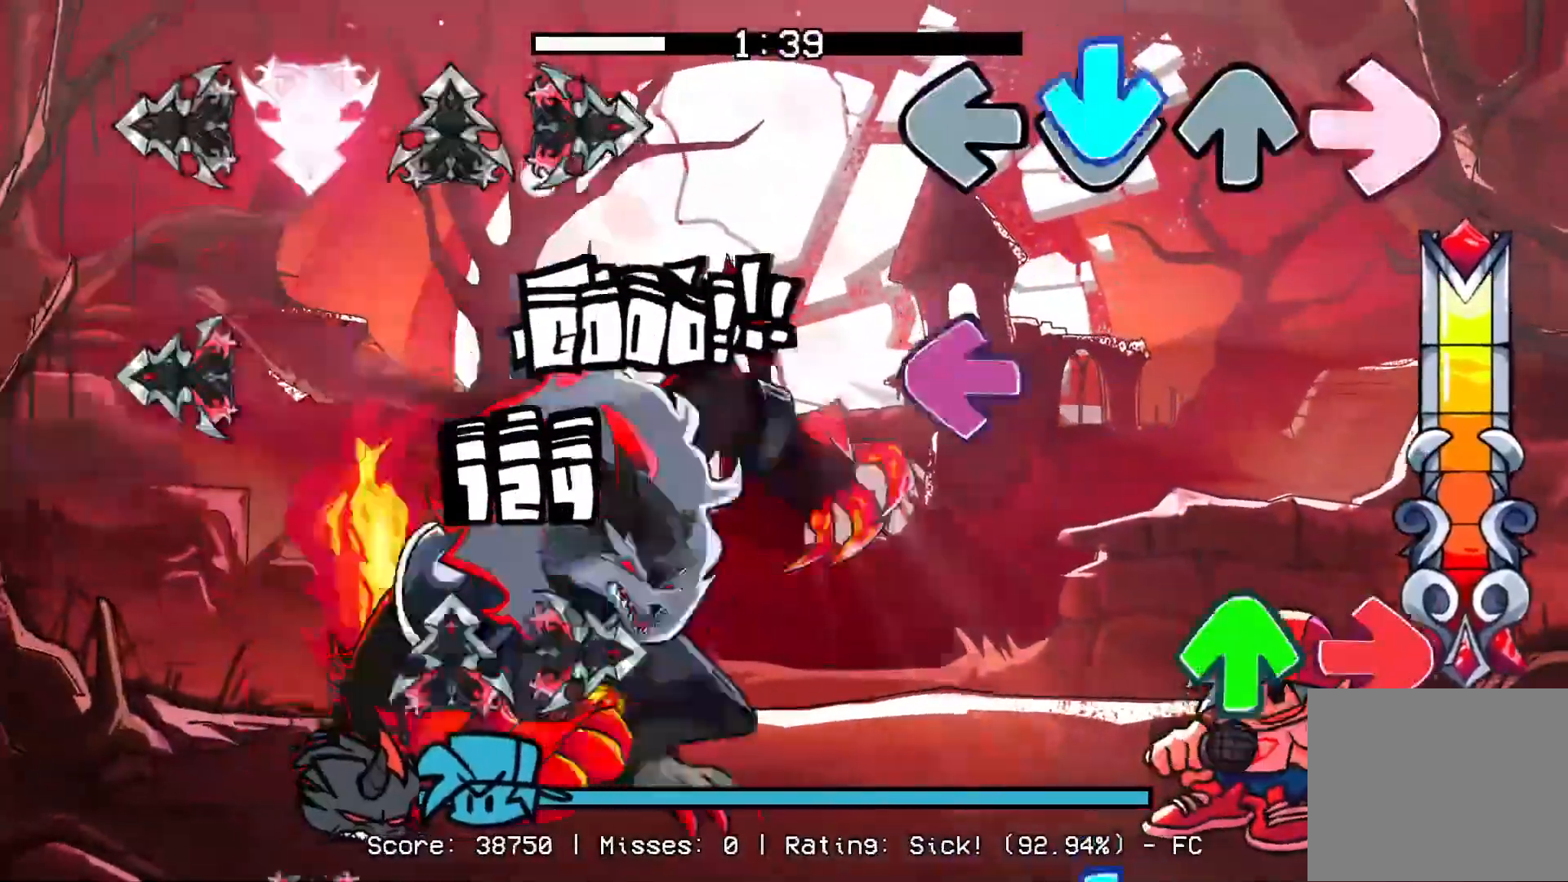
{"buttons": ["CROSS"], "events": [[100, "R1", "up"], [150, "CROSS", "up"], [200, "L1", "down"], [300, "R1", "down"], [317, "DPAD_UP", "down"], [383, "L1", "up"], [433, "DPAD_UP", "up"], [467, "CROSS", "down"], [467, "R1", "up"]]}
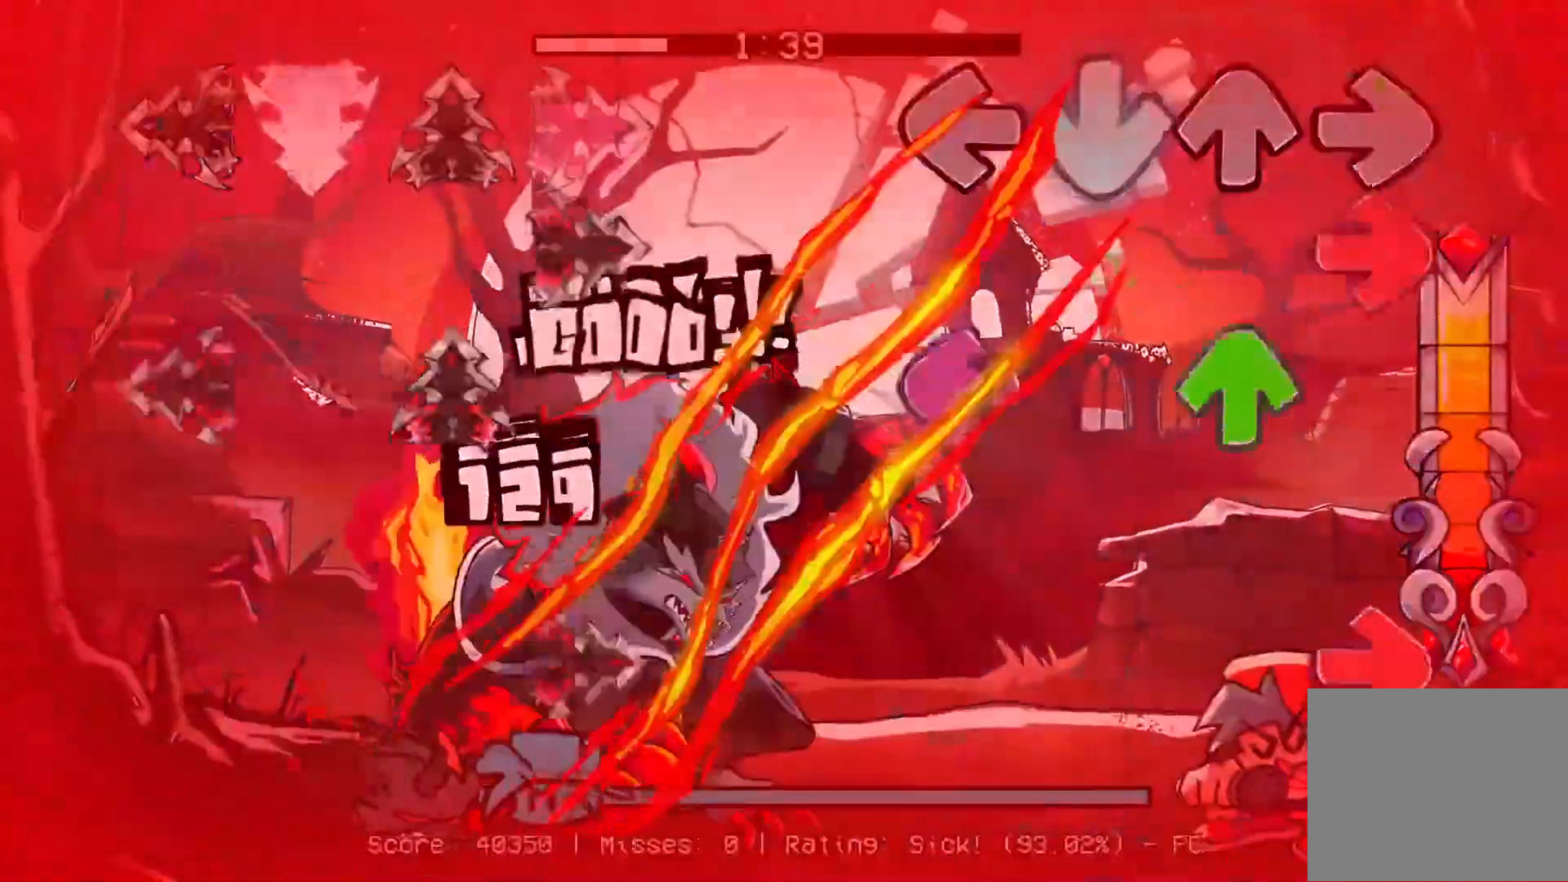
{"buttons": ["CROSS"], "events": [[50, "DPAD_UP", "down"], [67, "R1", "down"], [83, "CROSS", "up"], [117, "L1", "down"], [167, "DPAD_UP", "up"], [183, "R1", "up"], [267, "L1", "up"], [317, "R1", "down"], [483, "R1", "up"], [500, "CROSS", "down"]]}
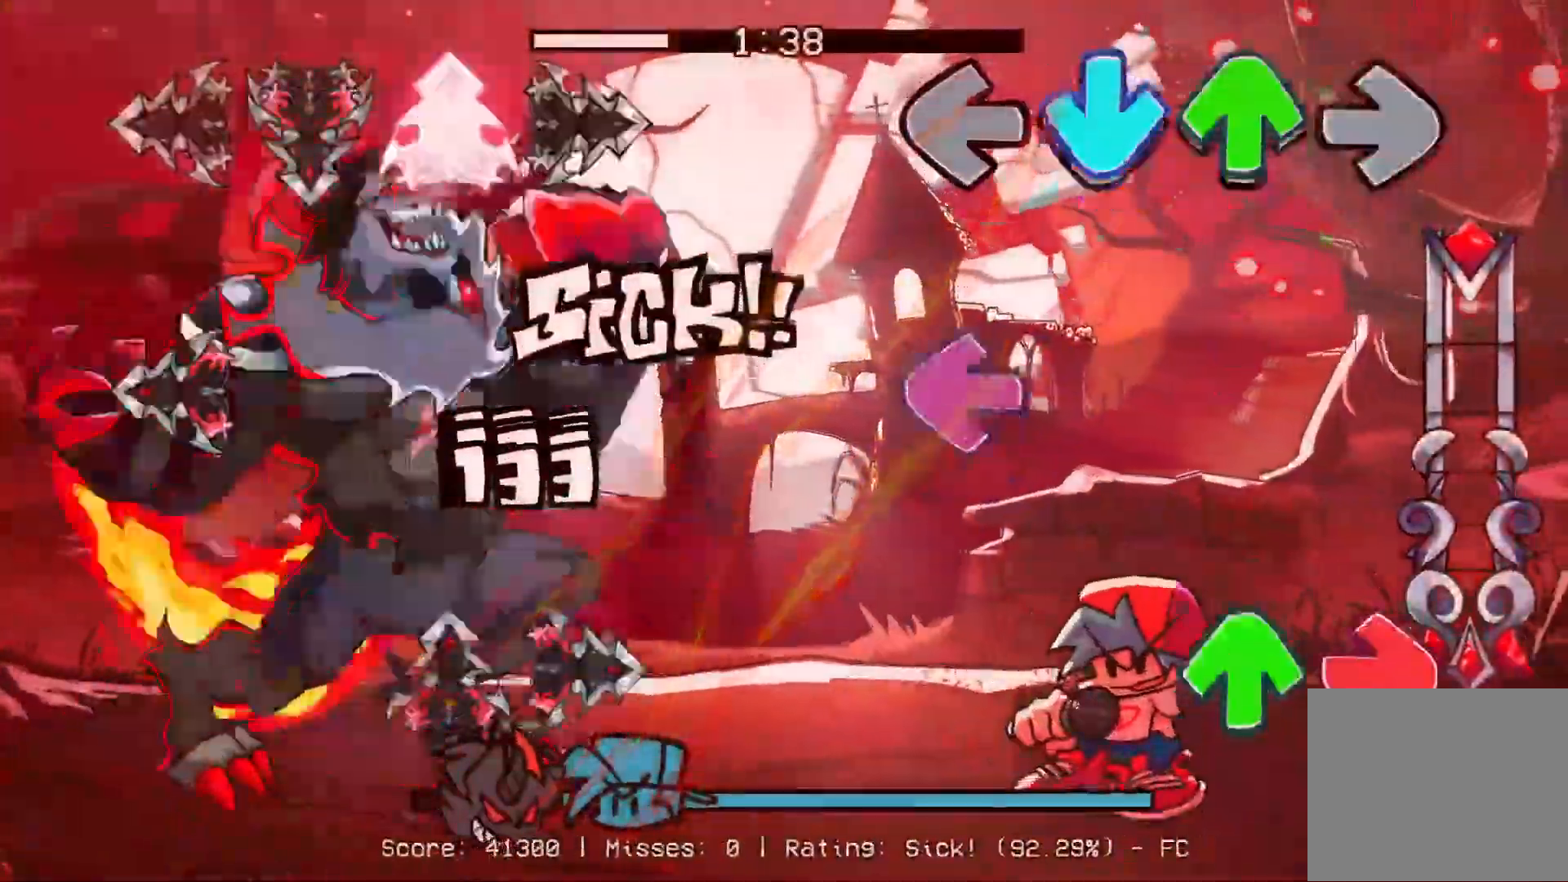
{"buttons": ["CROSS"], "events": [[17, "DPAD_UP", "down"], [17, "L1", "down"], [117, "L1", "up"], [133, "CROSS", "up"], [133, "DPAD_UP", "up"], [317, "DPAD_UP", "down"], [317, "R1", "down"], [467, "CROSS", "down"], [467, "DPAD_UP", "up"], [483, "R1", "up"]]}